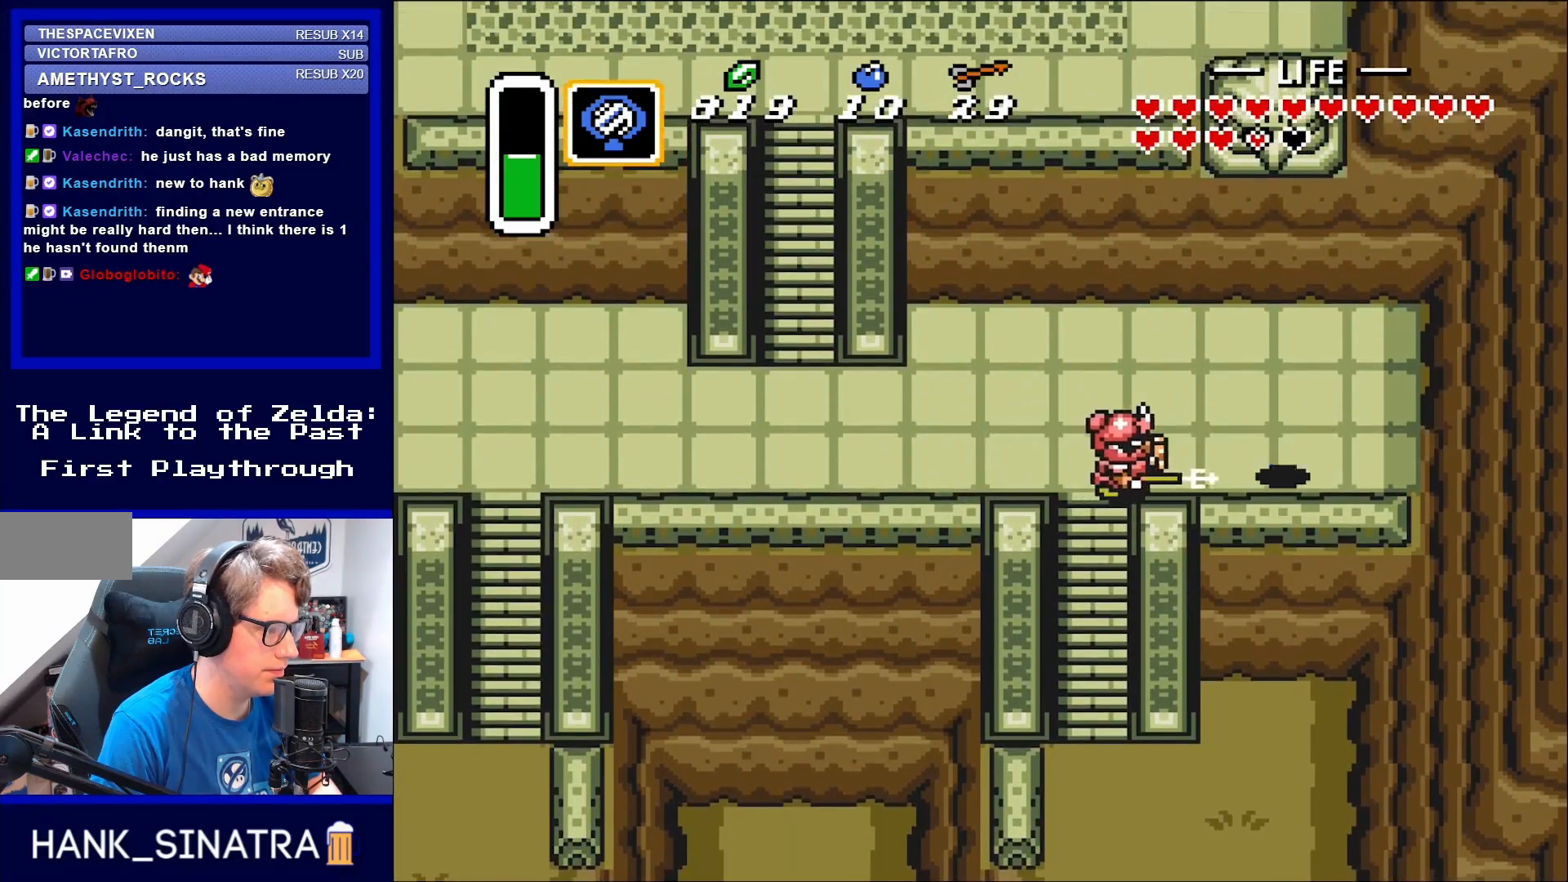
Gameplay with a controller (Nintendo layout); each line is a JSON object with the inputs held at the frame after it. "events" lists button and stick changes between this image and that frame as [ms after this image, input, new state], when the widget could be followed in between. Not read: L3 R3.
{"buttons": [], "events": [[217, "DPAD_UP", "down"], [267, "DPAD_LEFT", "down"], [267, "DPAD_RIGHT", "up"], [267, "DPAD_UP", "up"], [333, "B", "down"], [450, "DPAD_LEFT", "up"], [500, "B", "up"]]}
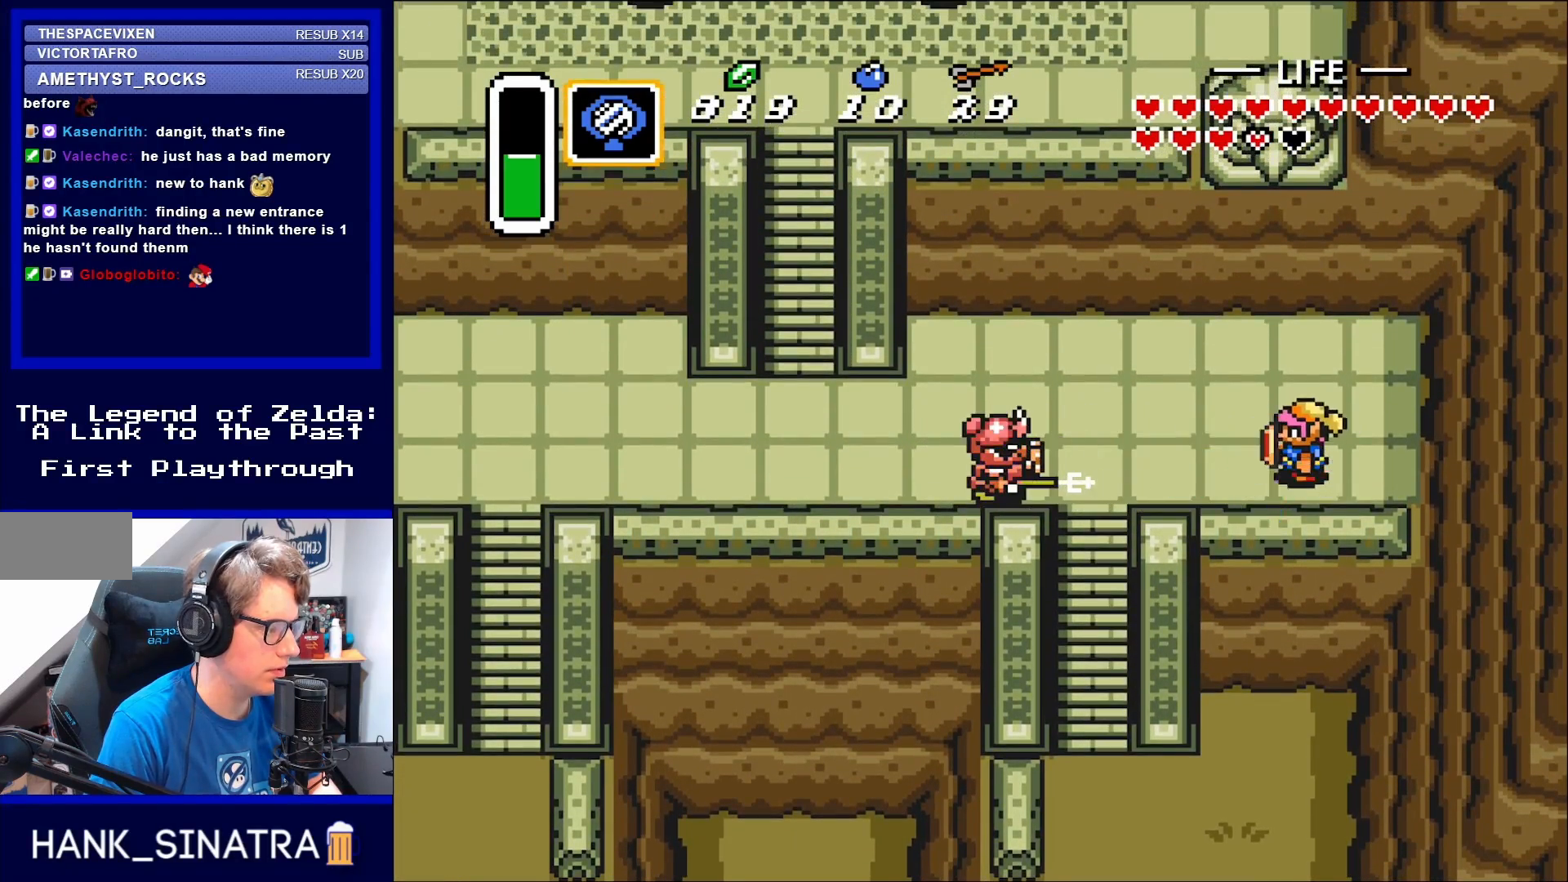
{"buttons": ["B", "DPAD_LEFT"], "events": [[117, "DPAD_LEFT", "down"], [183, "DPAD_UP", "down"], [300, "DPAD_UP", "up"], [417, "B", "down"]]}
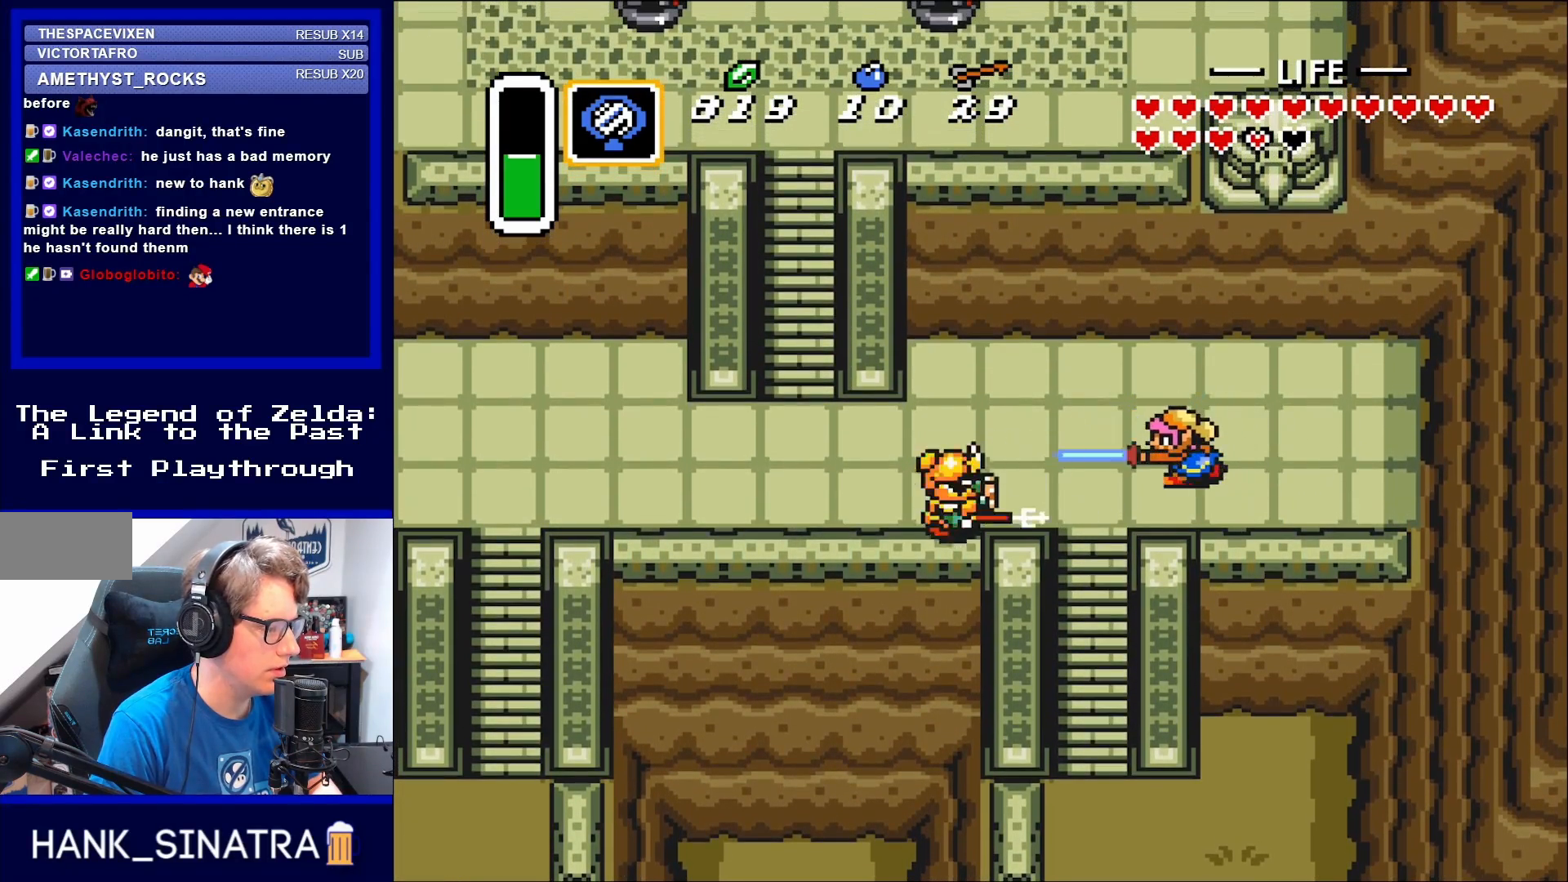
{"buttons": ["DPAD_LEFT"], "events": [[67, "DPAD_LEFT", "up"], [100, "B", "up"], [183, "DPAD_LEFT", "down"], [300, "B", "down"], [417, "B", "up"]]}
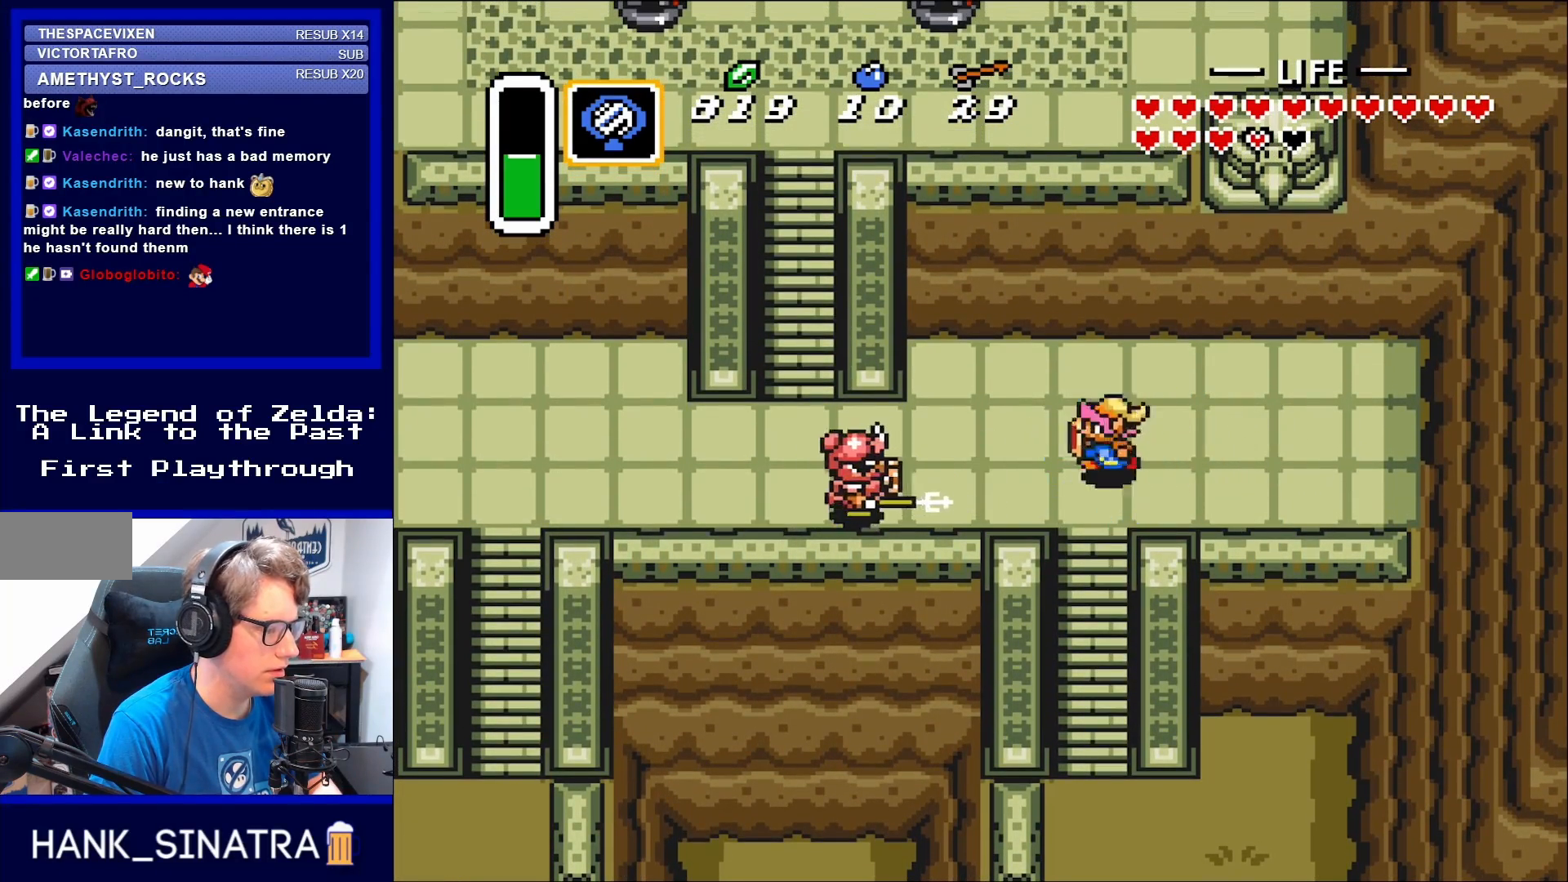
{"buttons": [], "events": [[300, "B", "down"], [417, "DPAD_LEFT", "up"], [467, "B", "up"]]}
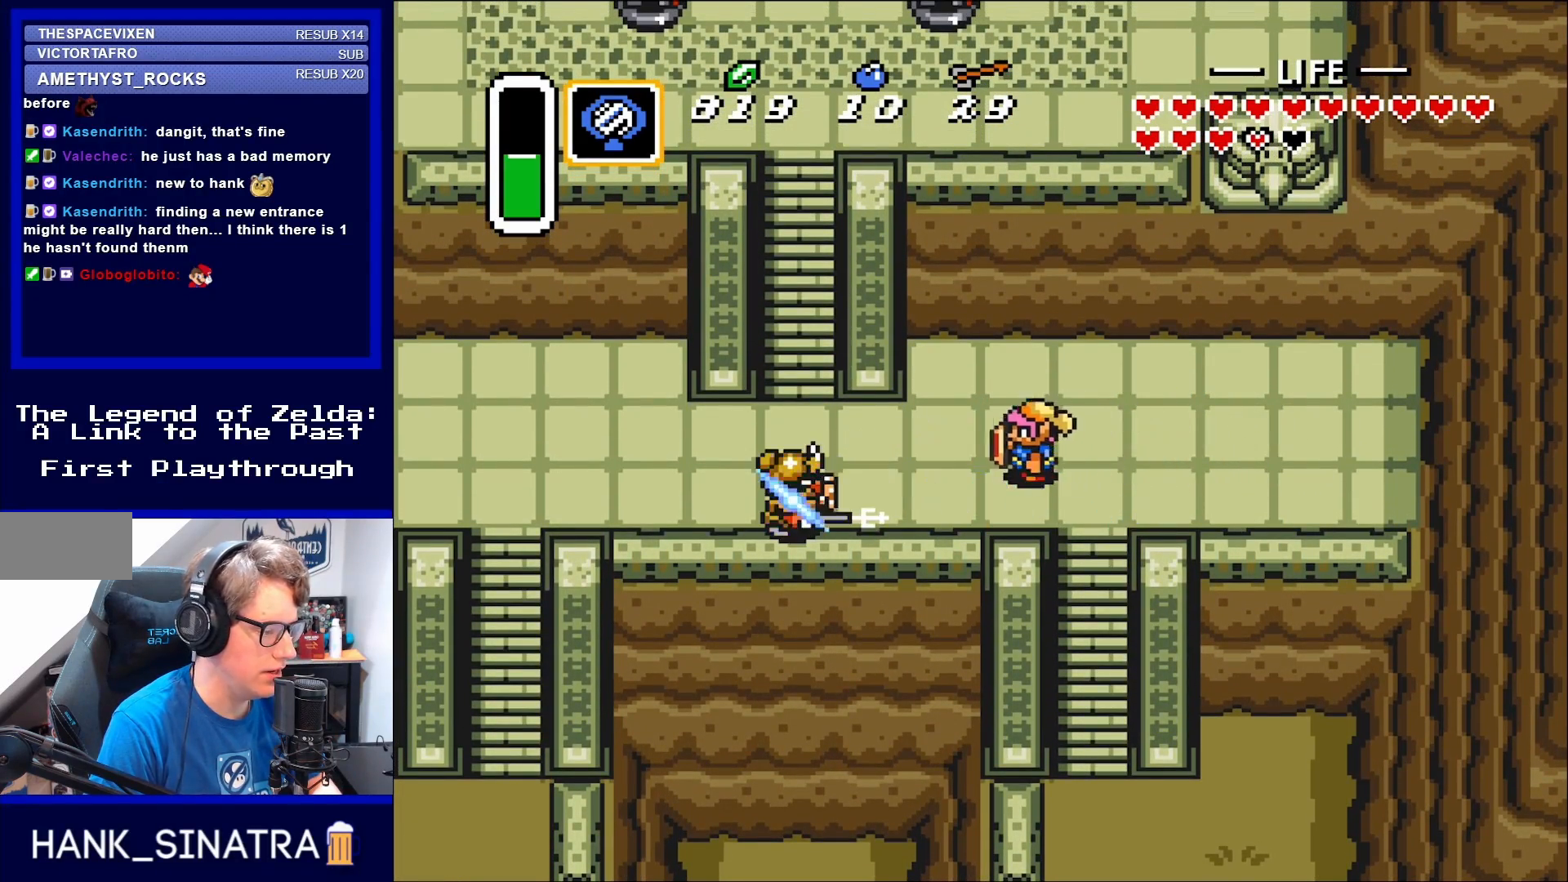
{"buttons": ["DPAD_LEFT"], "events": [[100, "DPAD_LEFT", "down"]]}
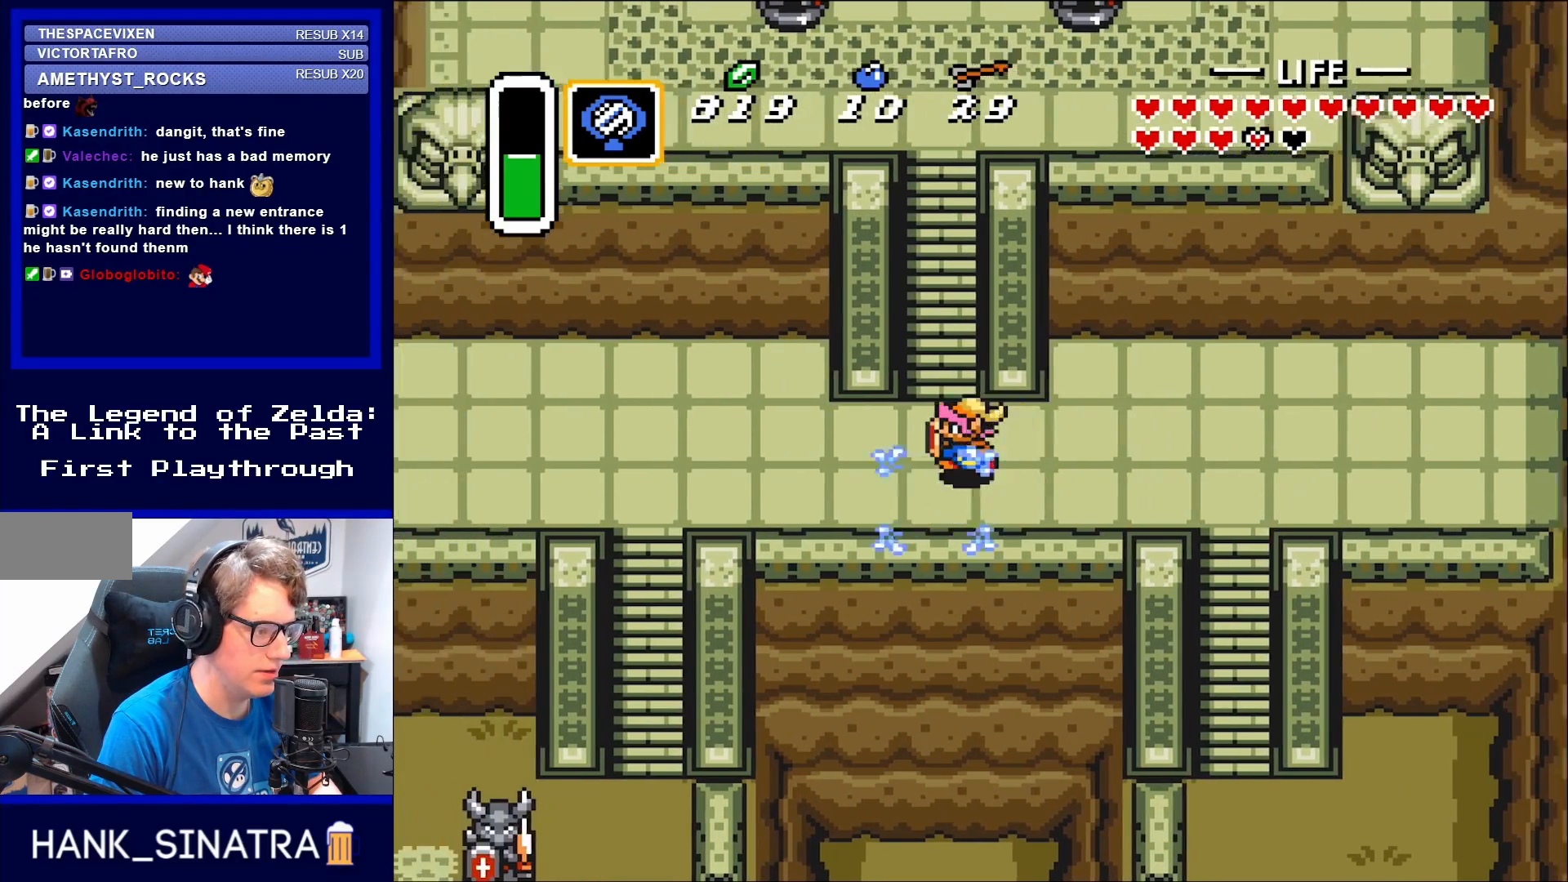
{"buttons": ["DPAD_UP"], "events": [[333, "DPAD_LEFT", "up"], [333, "DPAD_RIGHT", "down"], [467, "DPAD_UP", "down"], [500, "DPAD_RIGHT", "up"]]}
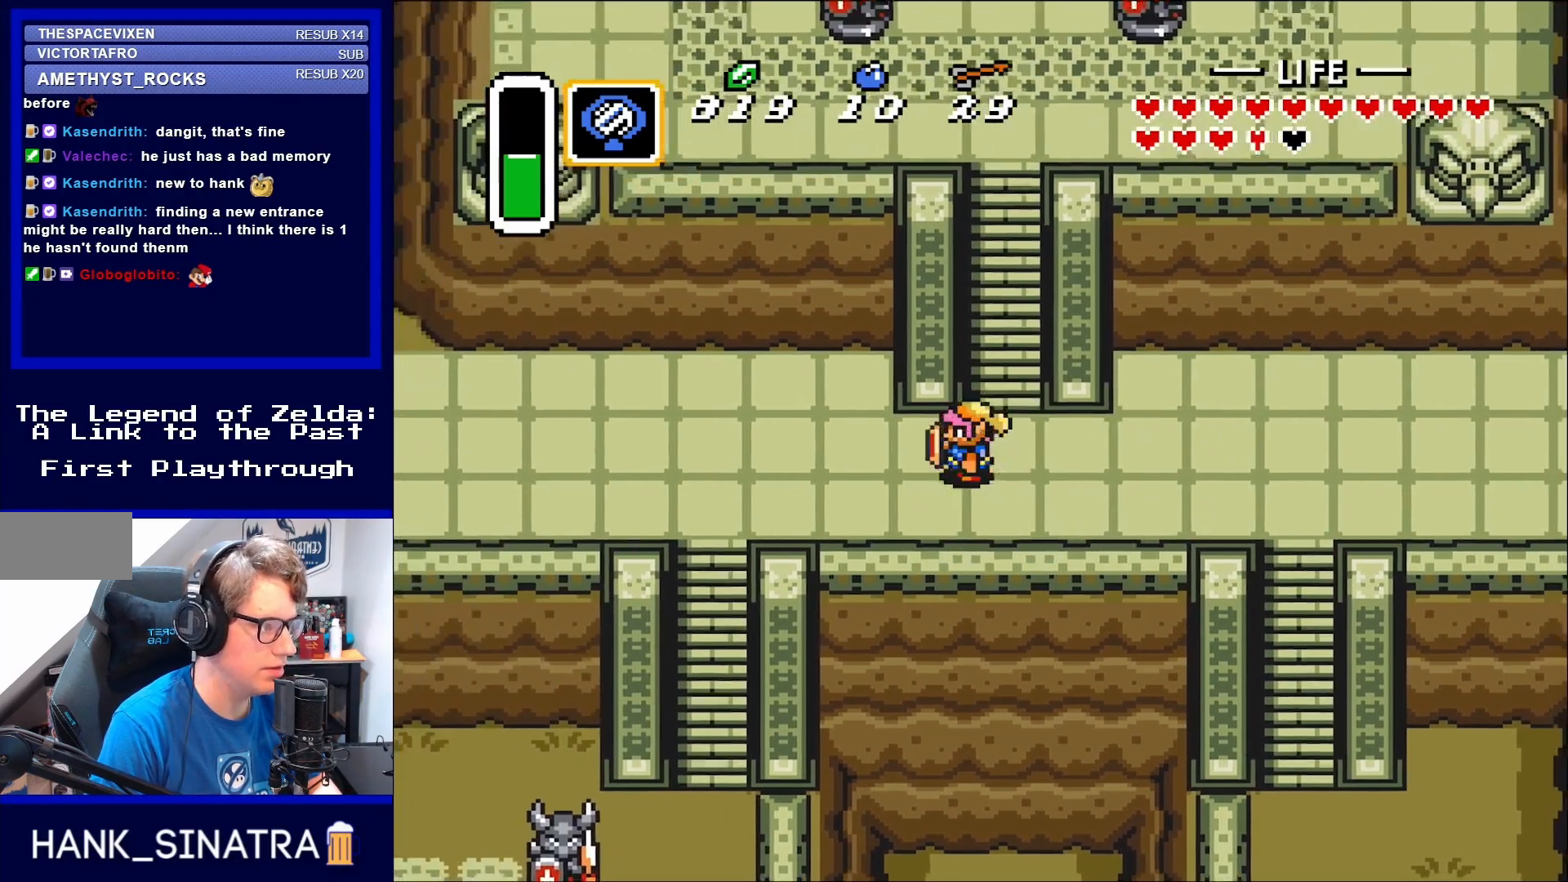
{"buttons": ["DPAD_UP"], "events": [[33, "DPAD_LEFT", "down"], [33, "DPAD_UP", "up"], [117, "DPAD_DOWN", "down"], [150, "DPAD_LEFT", "up"], [267, "DPAD_DOWN", "up"], [267, "DPAD_UP", "down"]]}
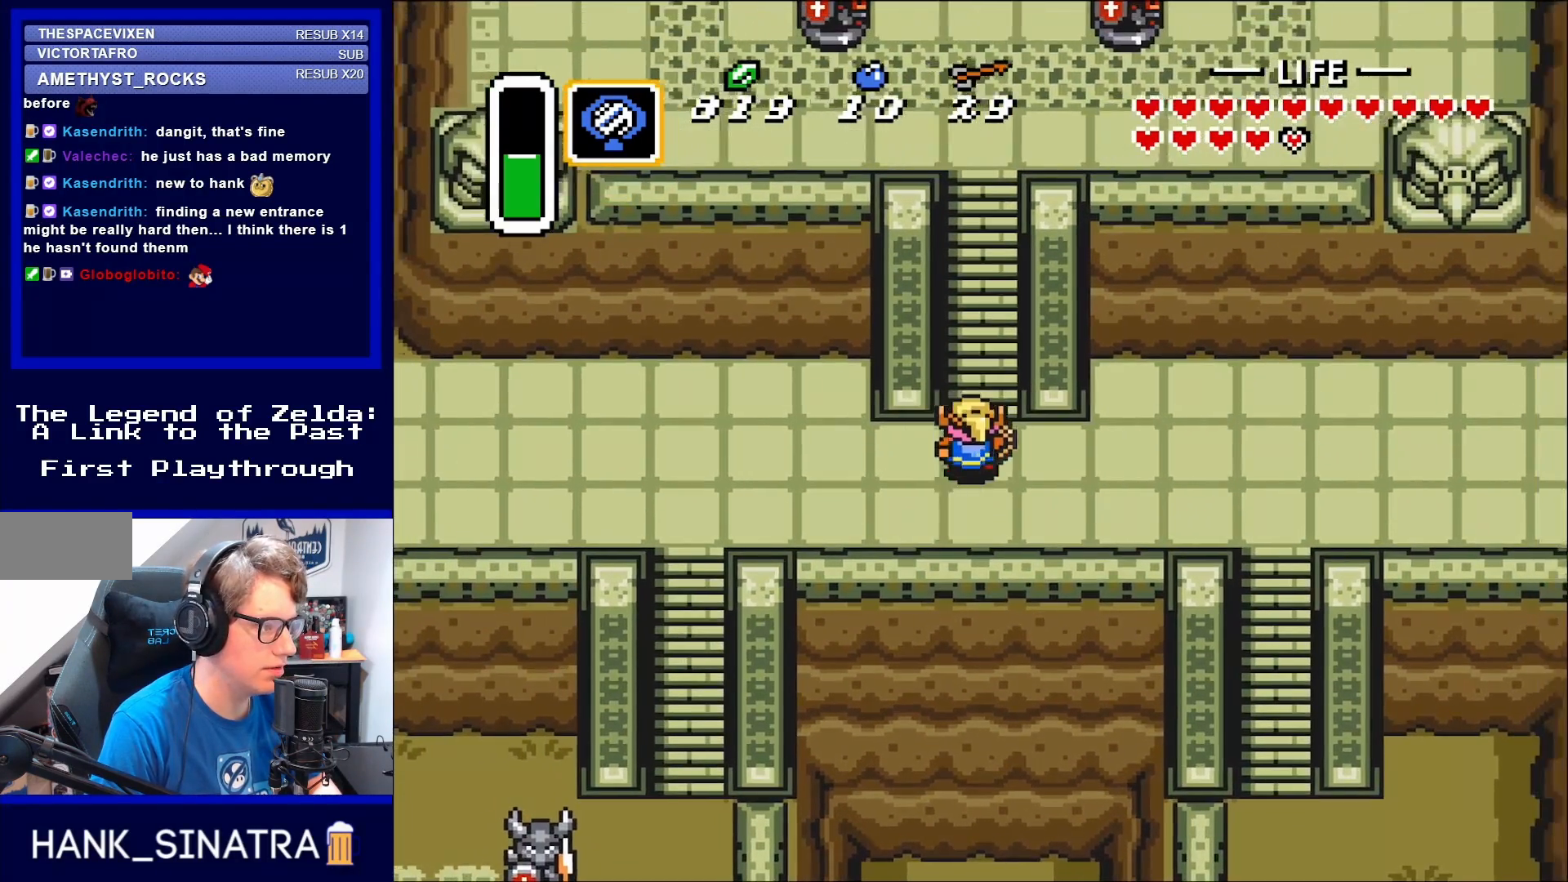
{"buttons": ["DPAD_UP"], "events": [[67, "DPAD_RIGHT", "down"], [150, "DPAD_RIGHT", "up"]]}
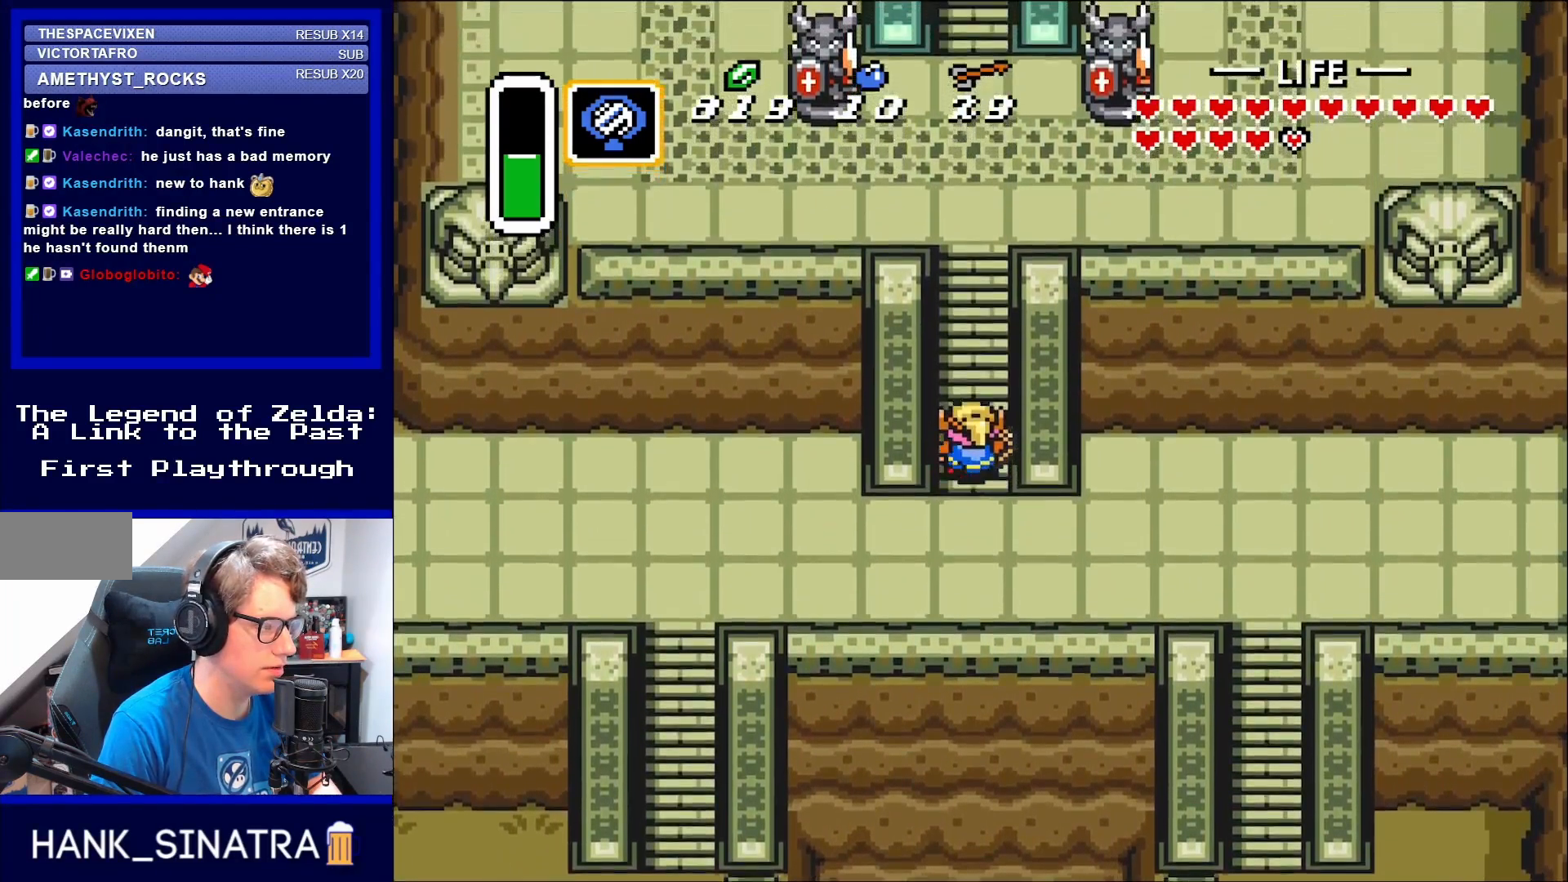
{"buttons": ["DPAD_UP"], "events": []}
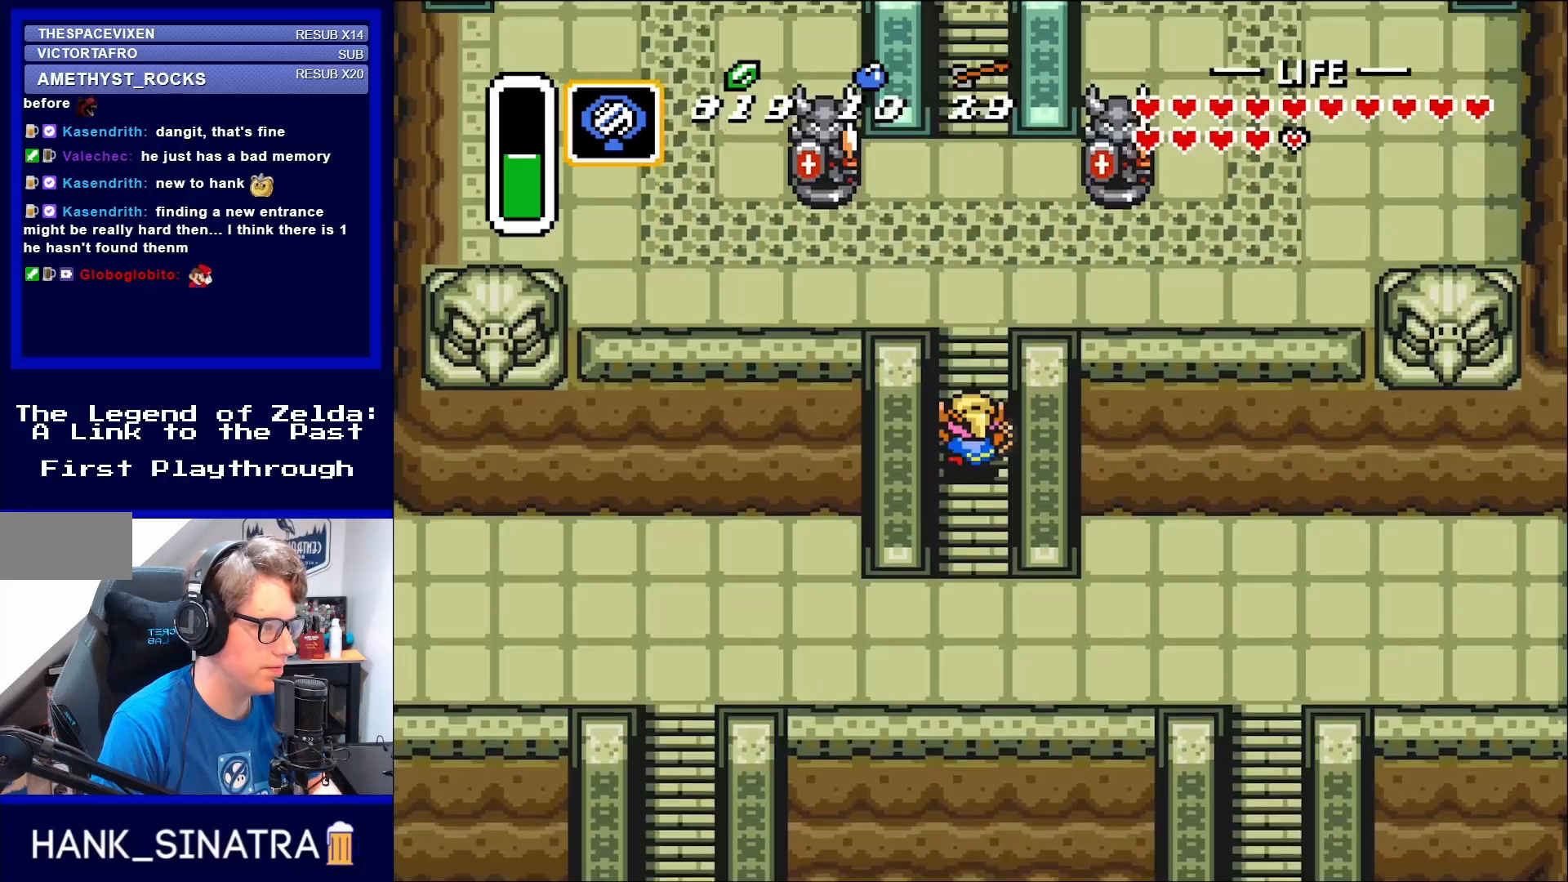
{"buttons": ["DPAD_UP"], "events": []}
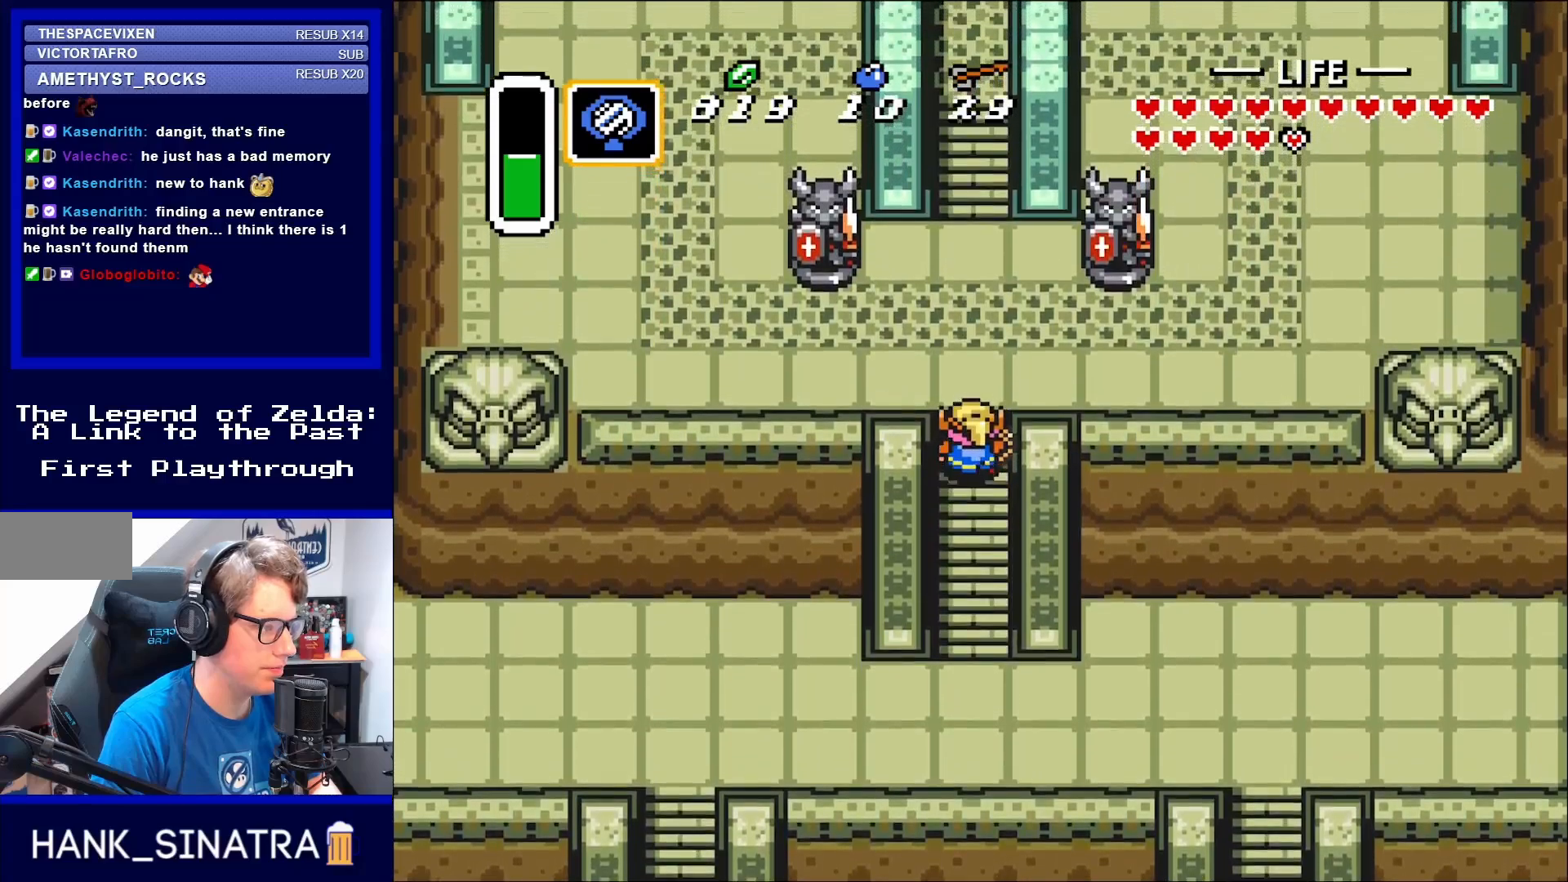
{"buttons": ["DPAD_UP"], "events": []}
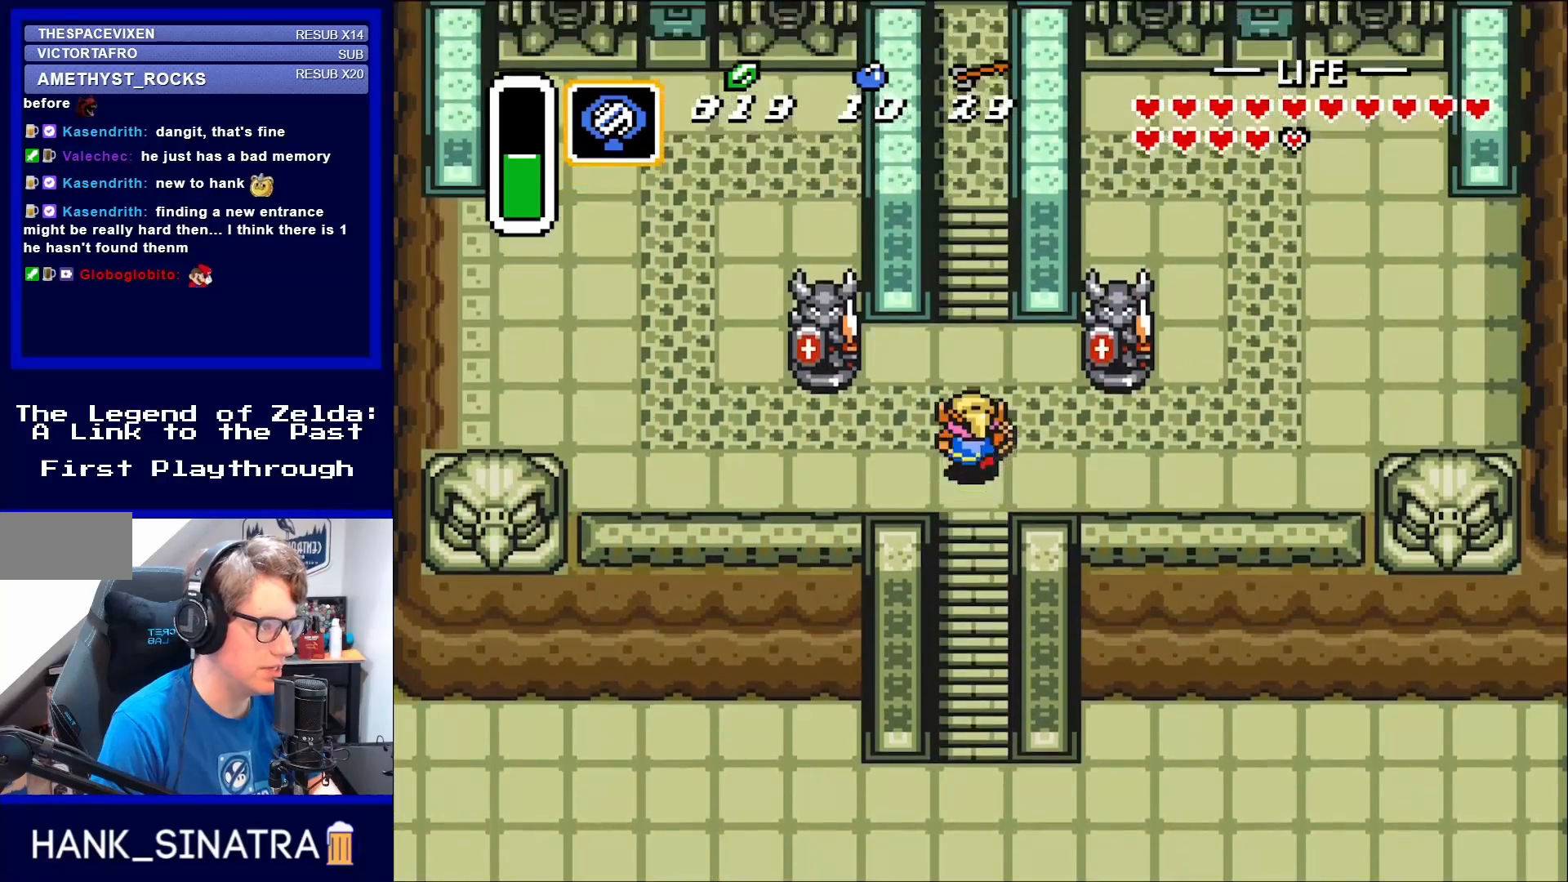
{"buttons": ["DPAD_UP"], "events": []}
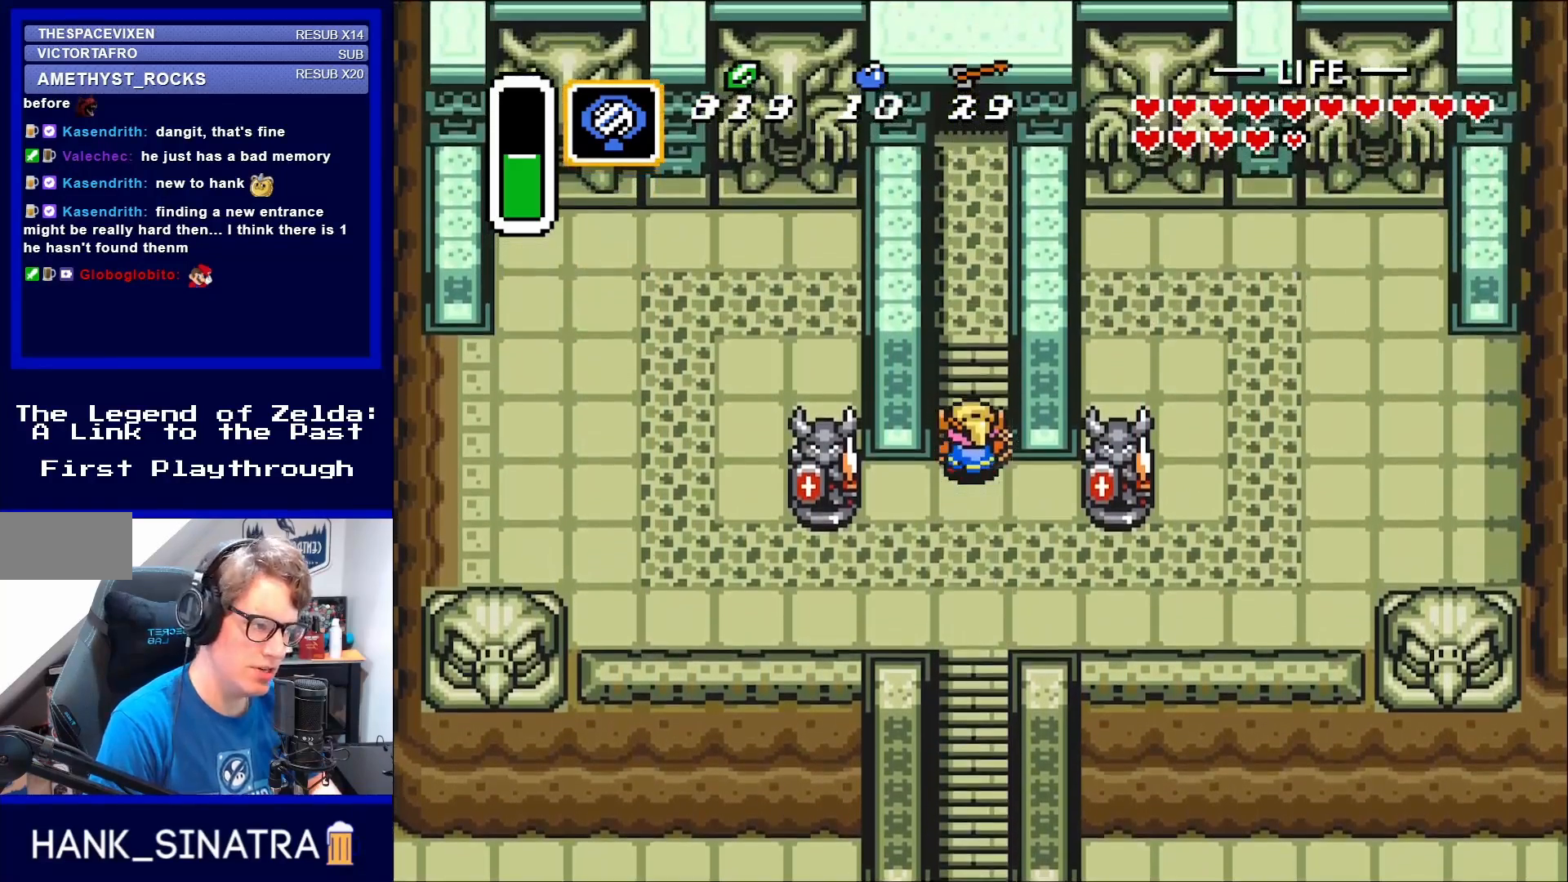
{"buttons": ["DPAD_UP"], "events": []}
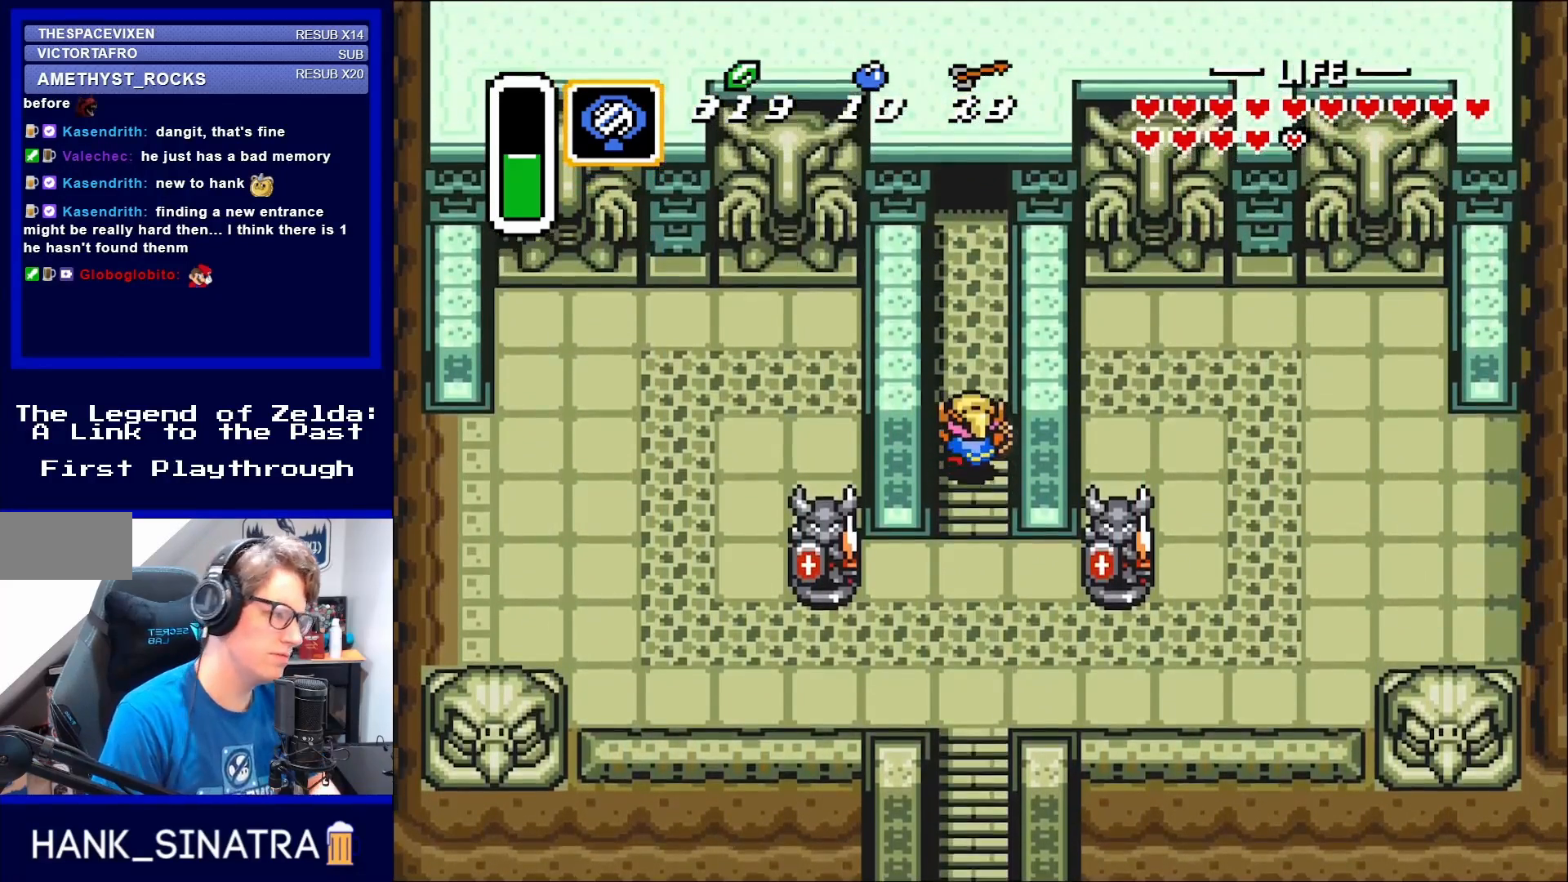
{"buttons": ["DPAD_UP"], "events": []}
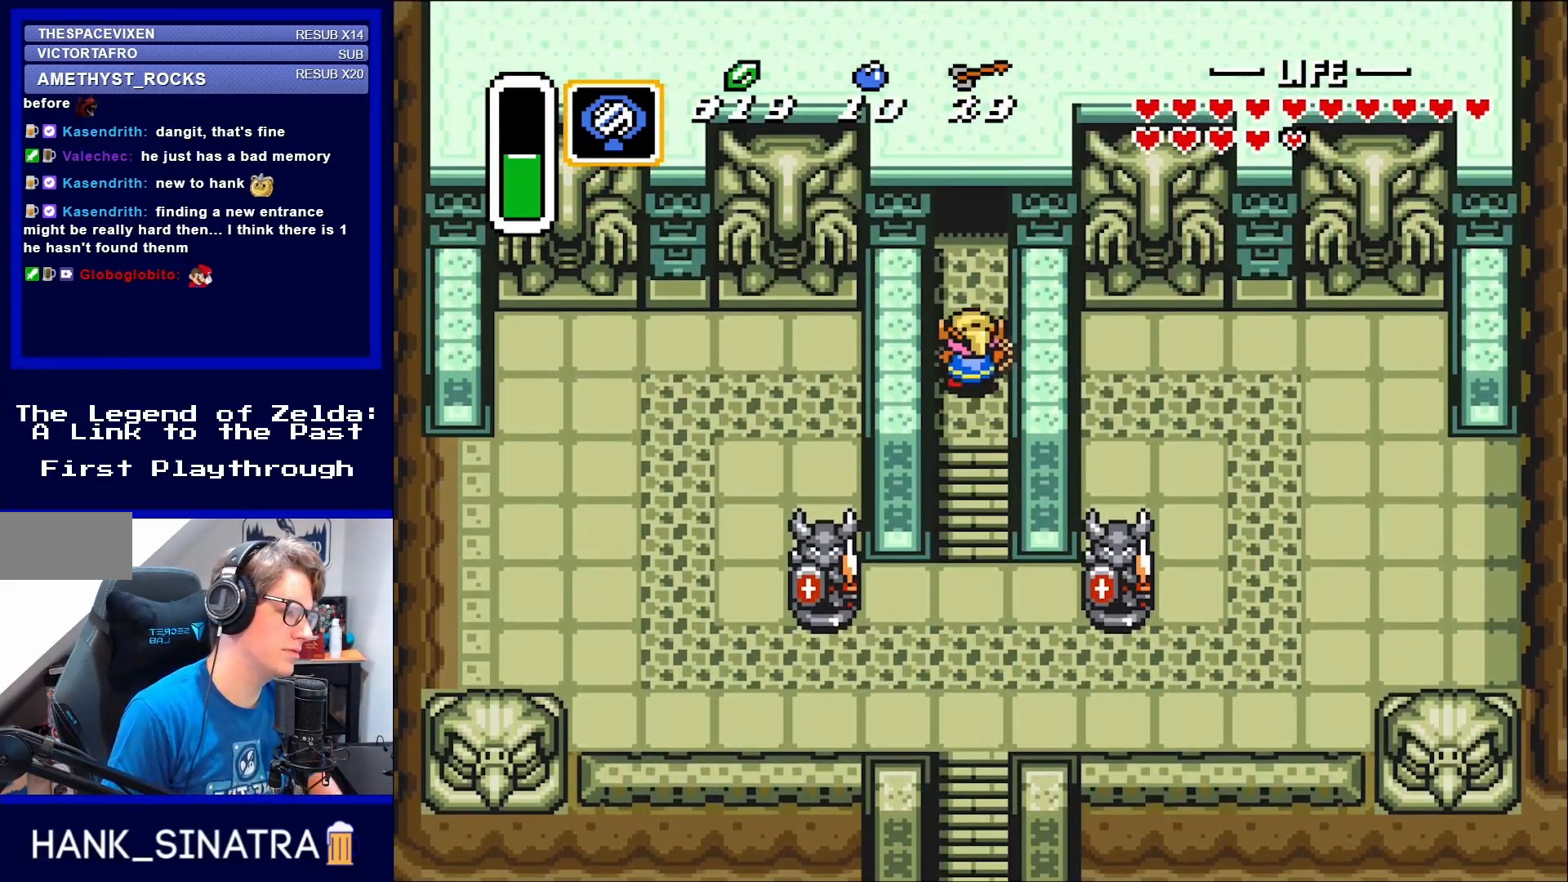
{"buttons": ["DPAD_UP"], "events": []}
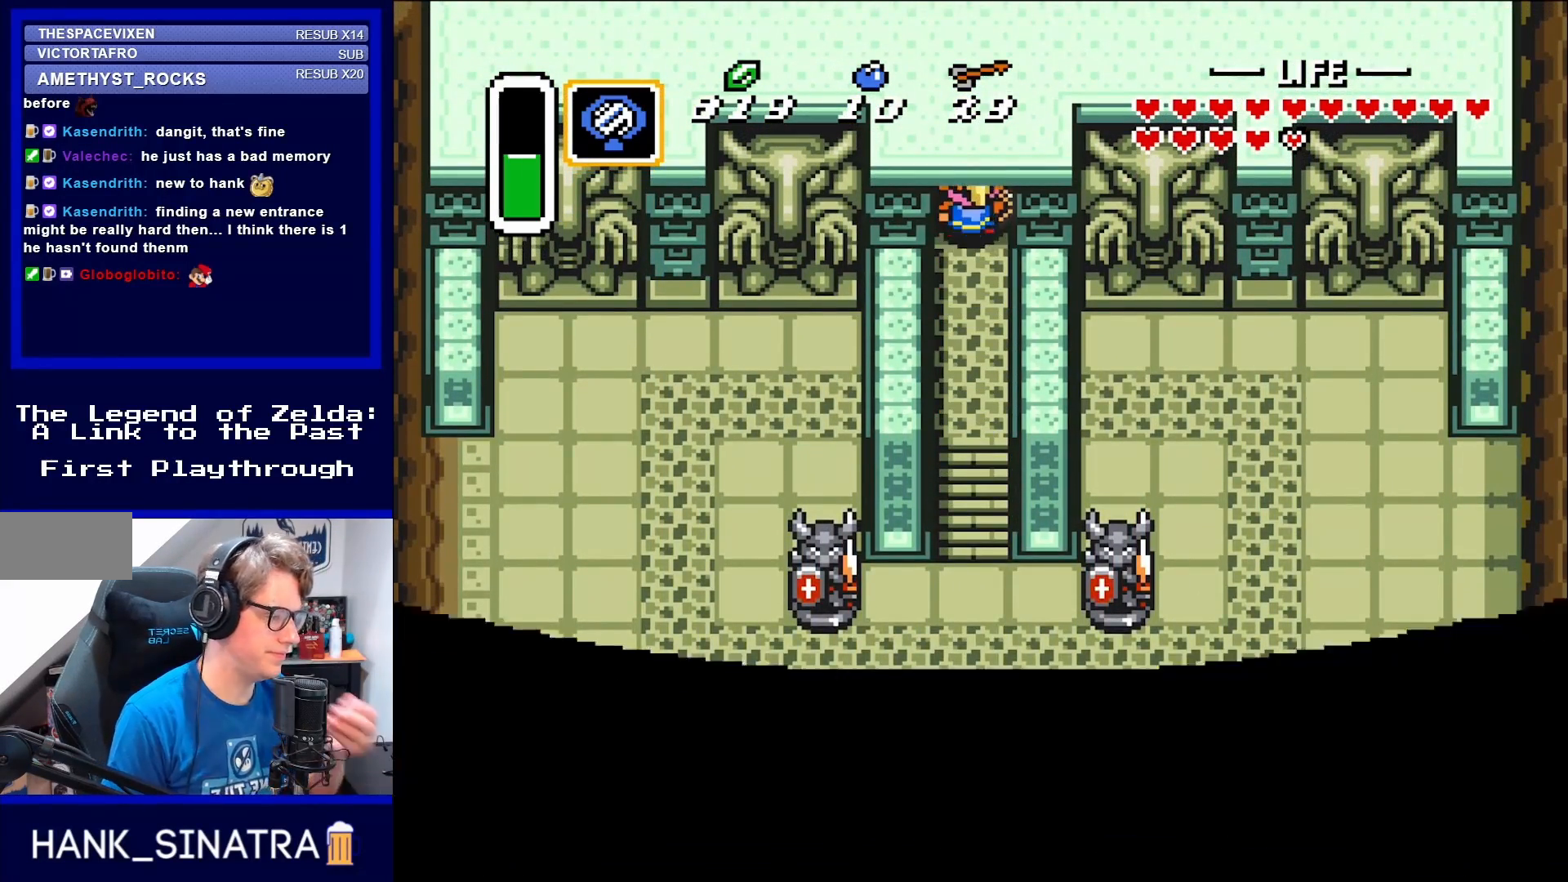
{"buttons": ["DPAD_UP"], "events": []}
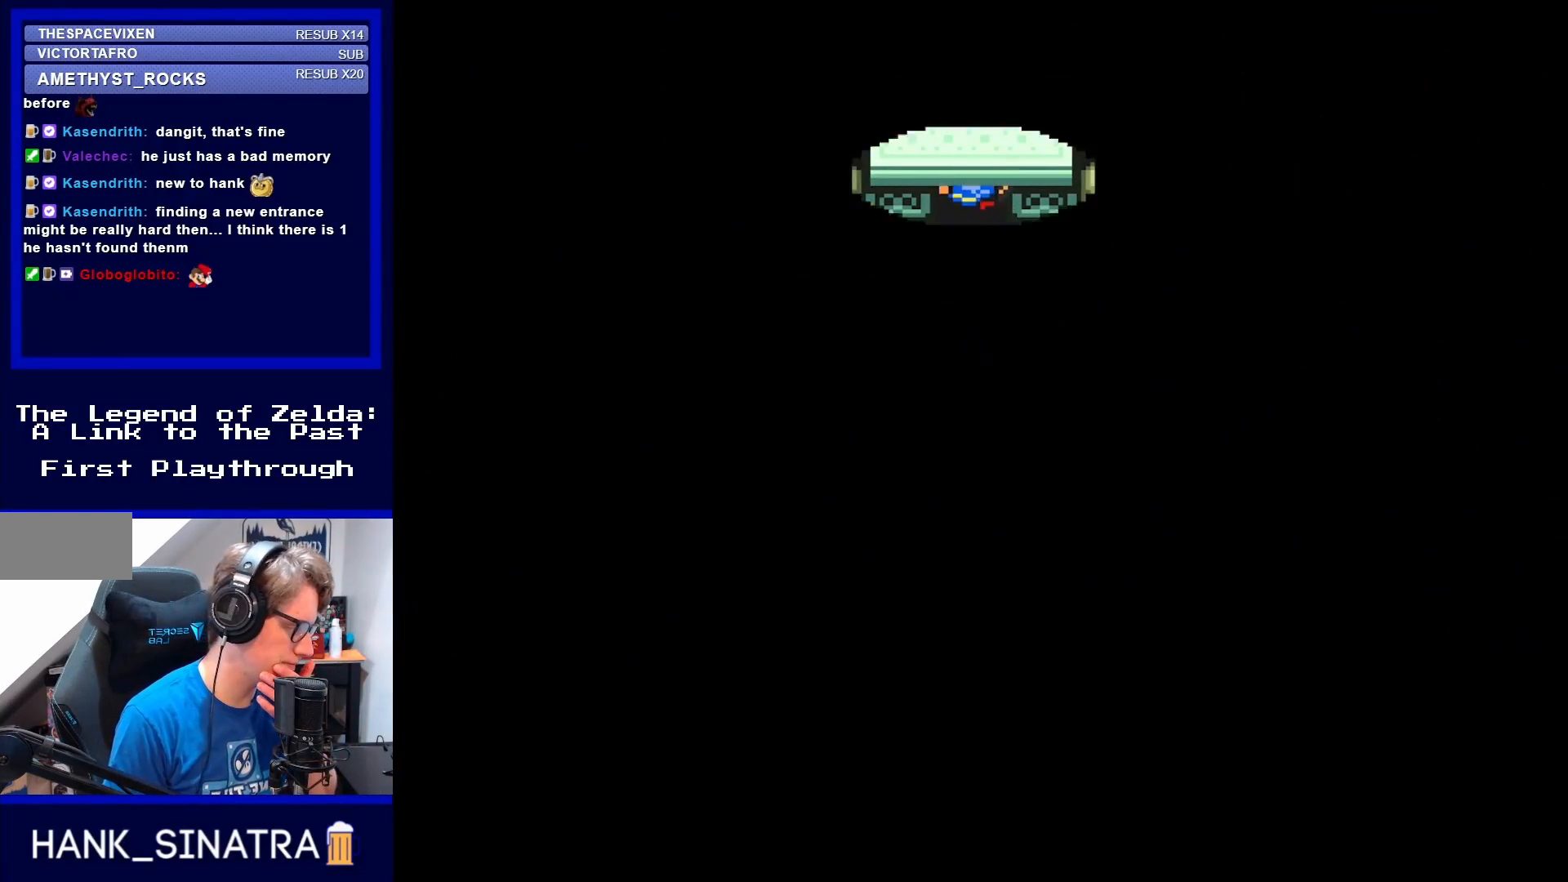
{"buttons": ["DPAD_UP"], "events": []}
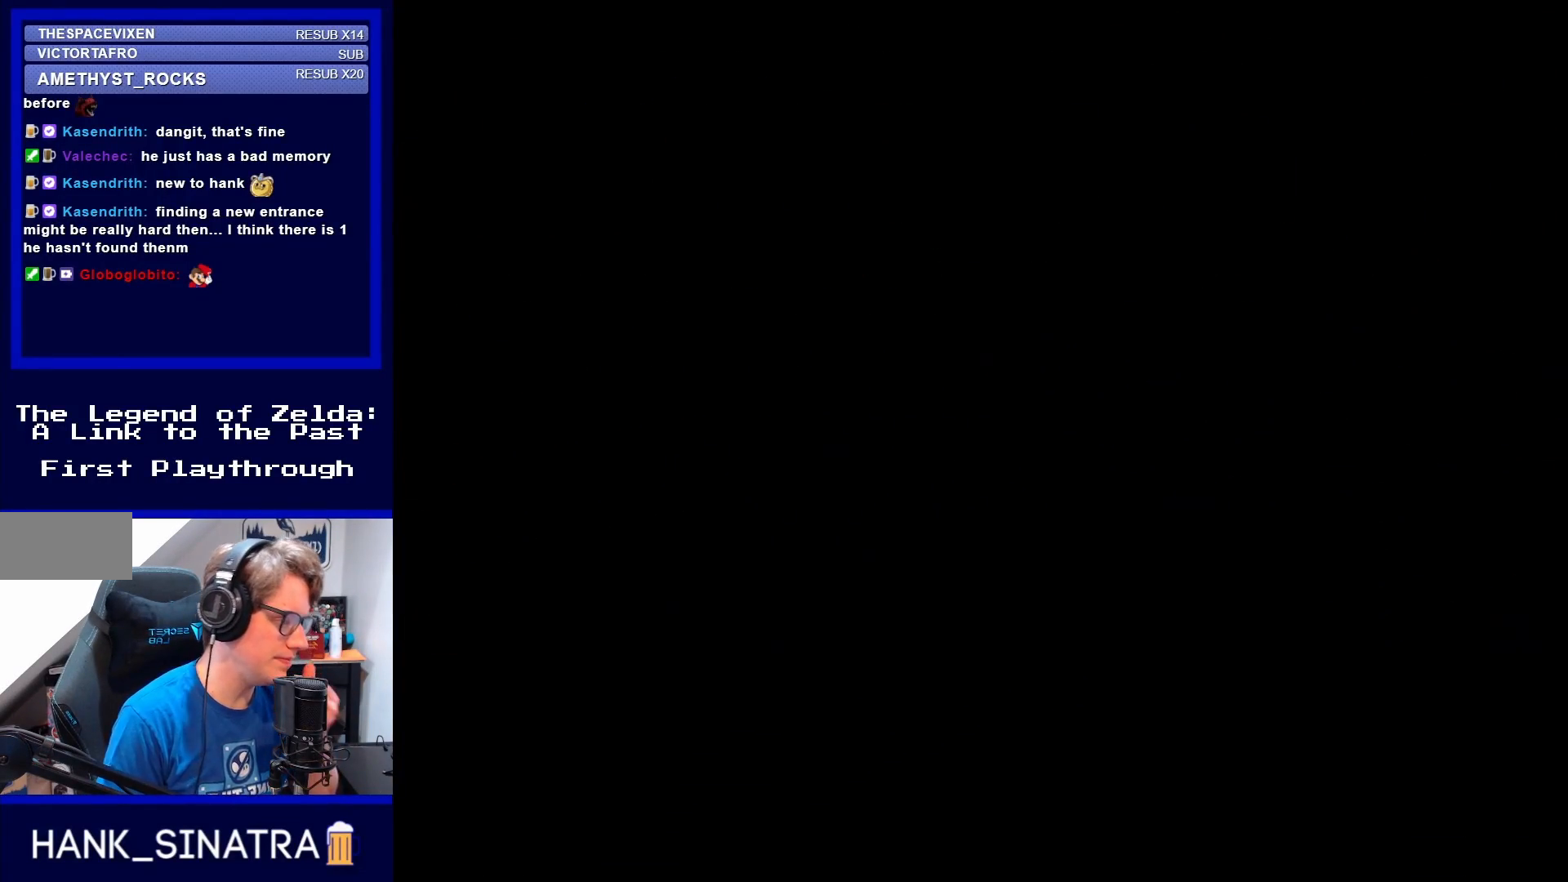
{"buttons": ["DPAD_UP"], "events": []}
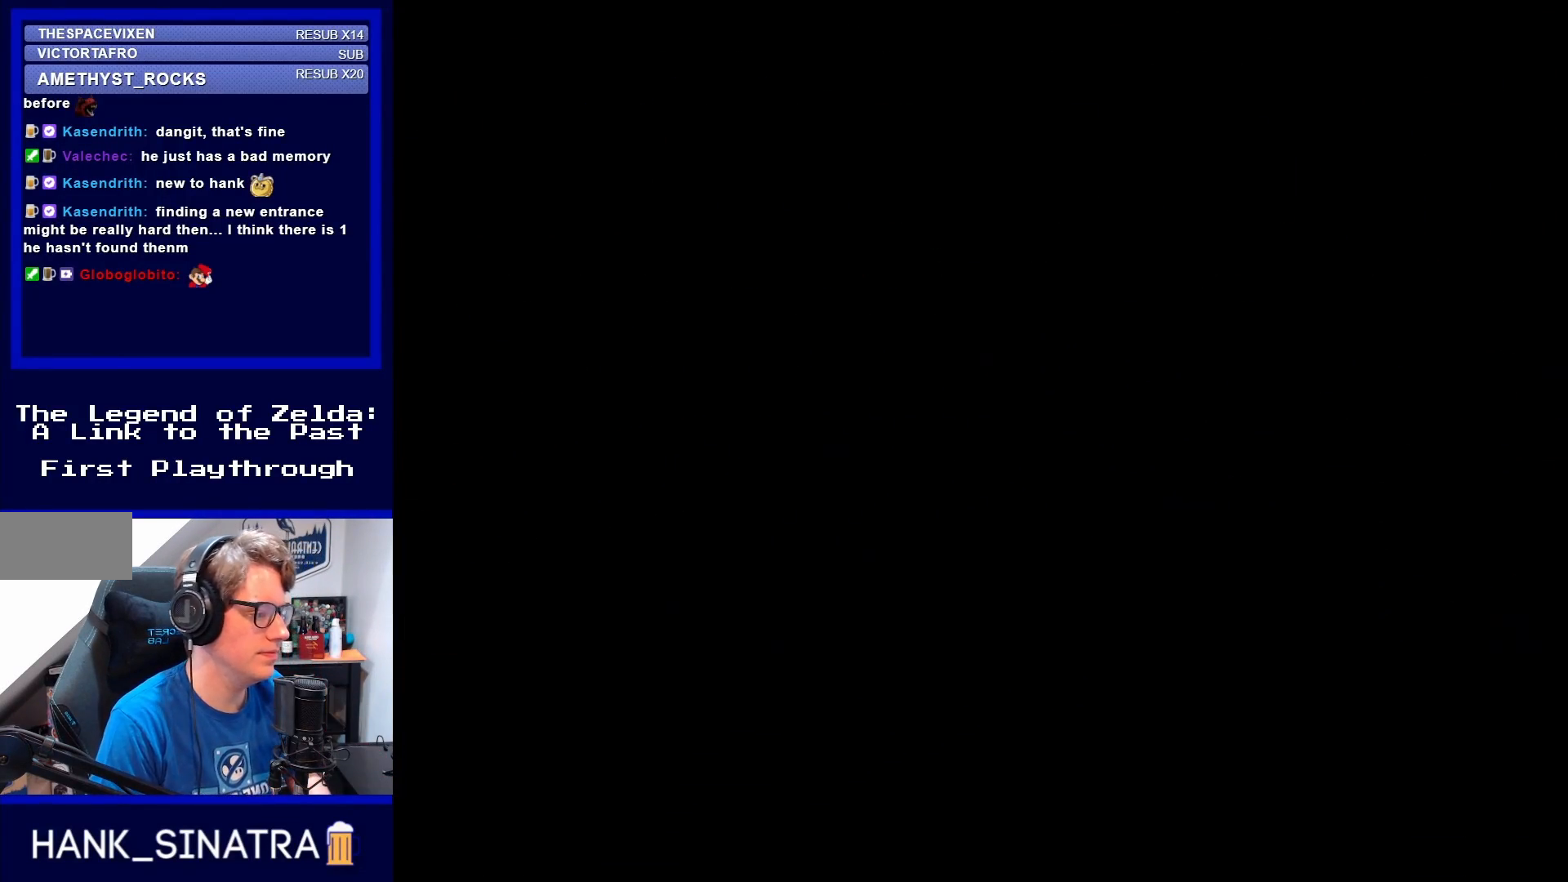
{"buttons": ["DPAD_UP"], "events": []}
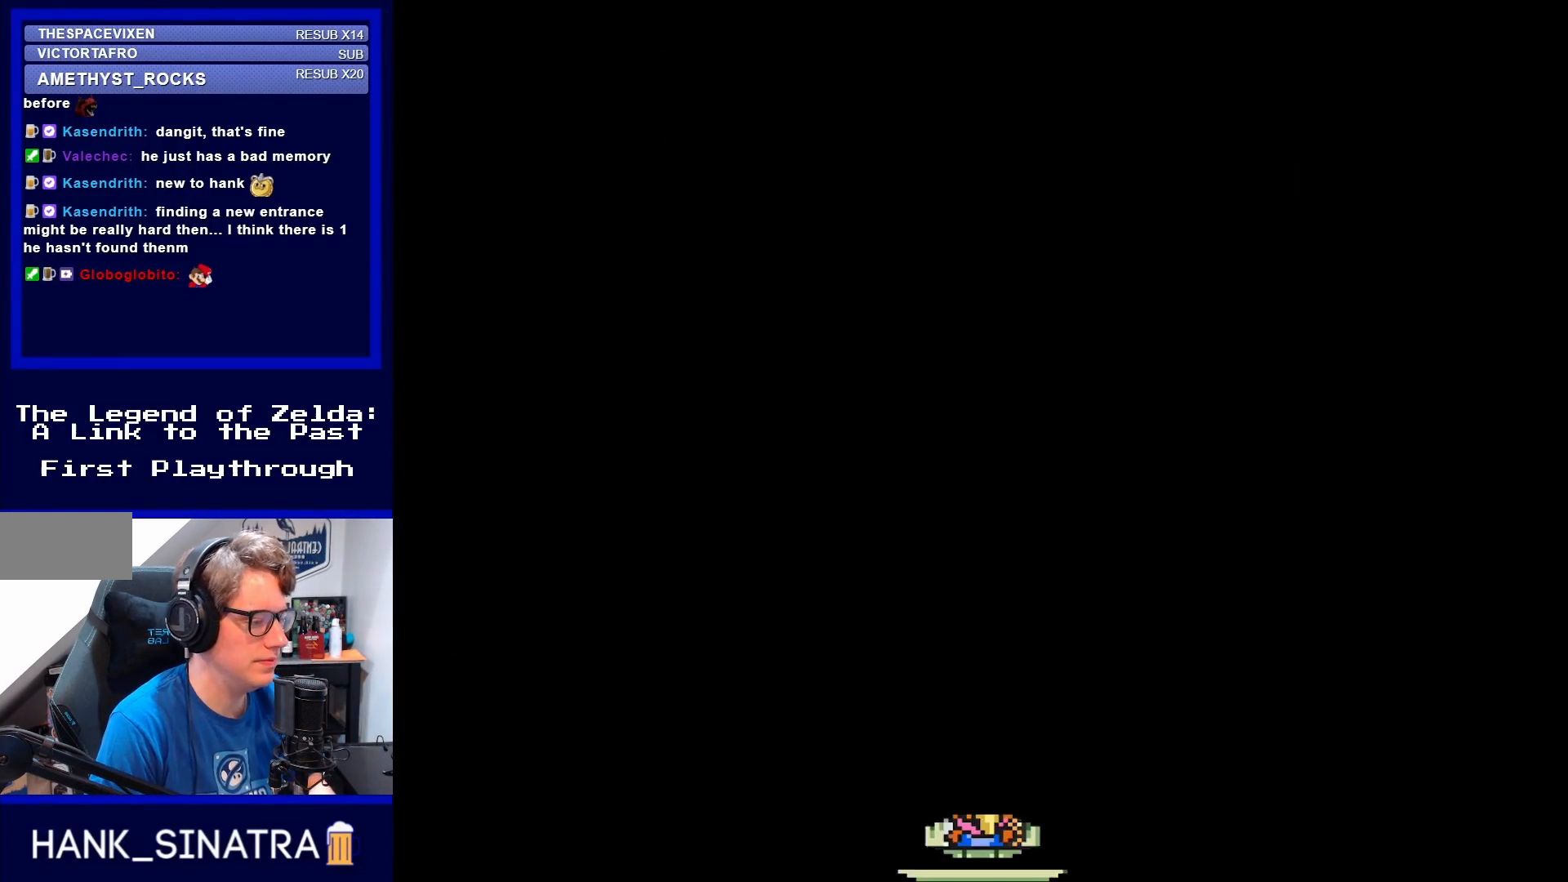
{"buttons": [], "events": [[283, "DPAD_UP", "up"]]}
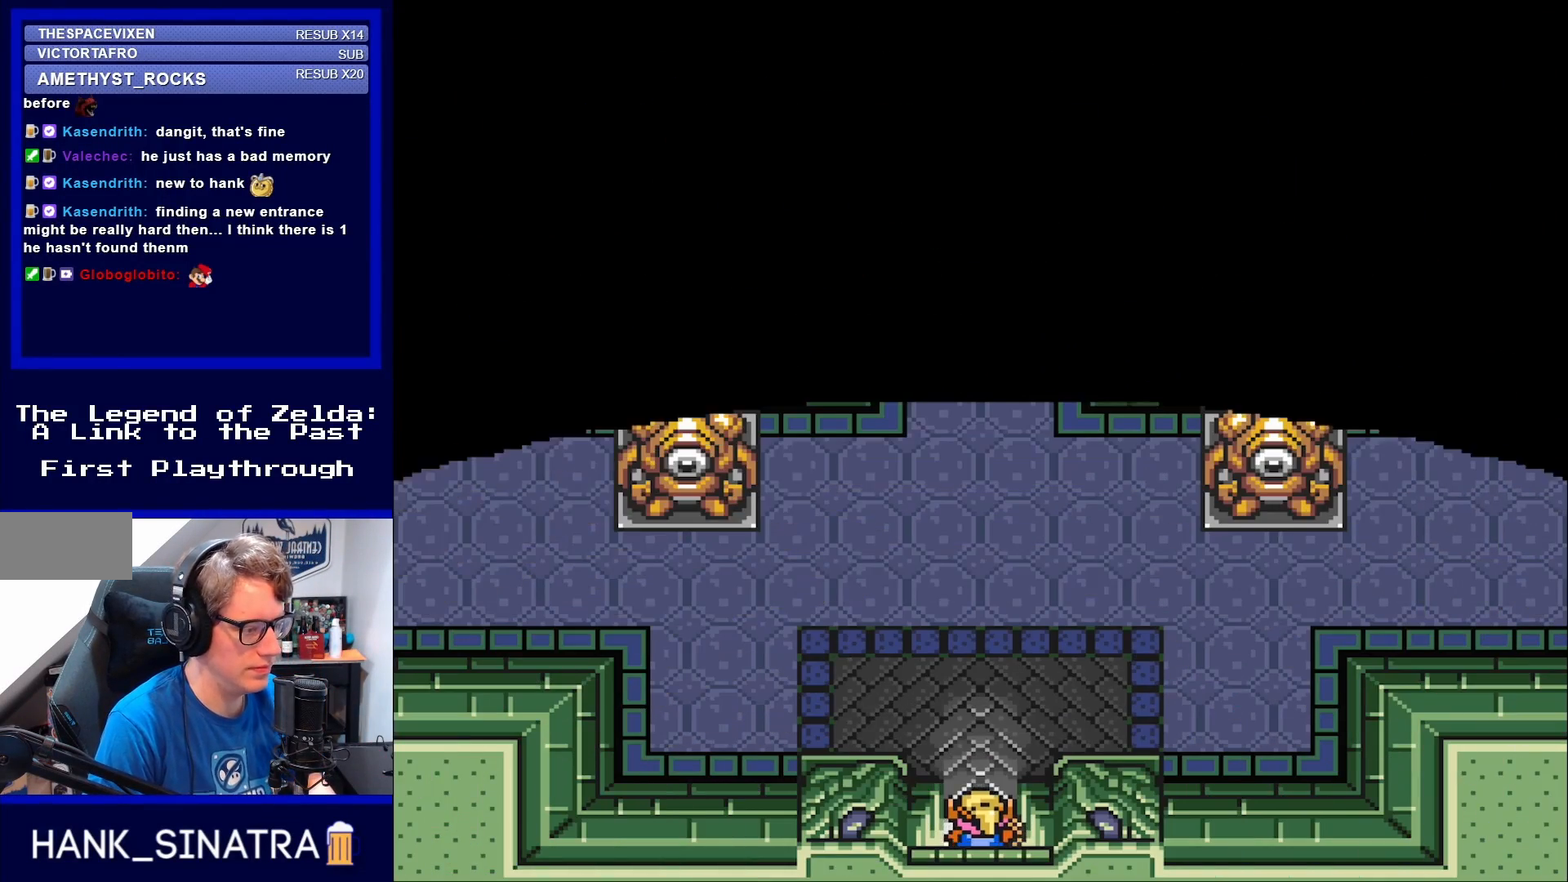
{"buttons": ["DPAD_UP"], "events": [[200, "DPAD_UP", "down"]]}
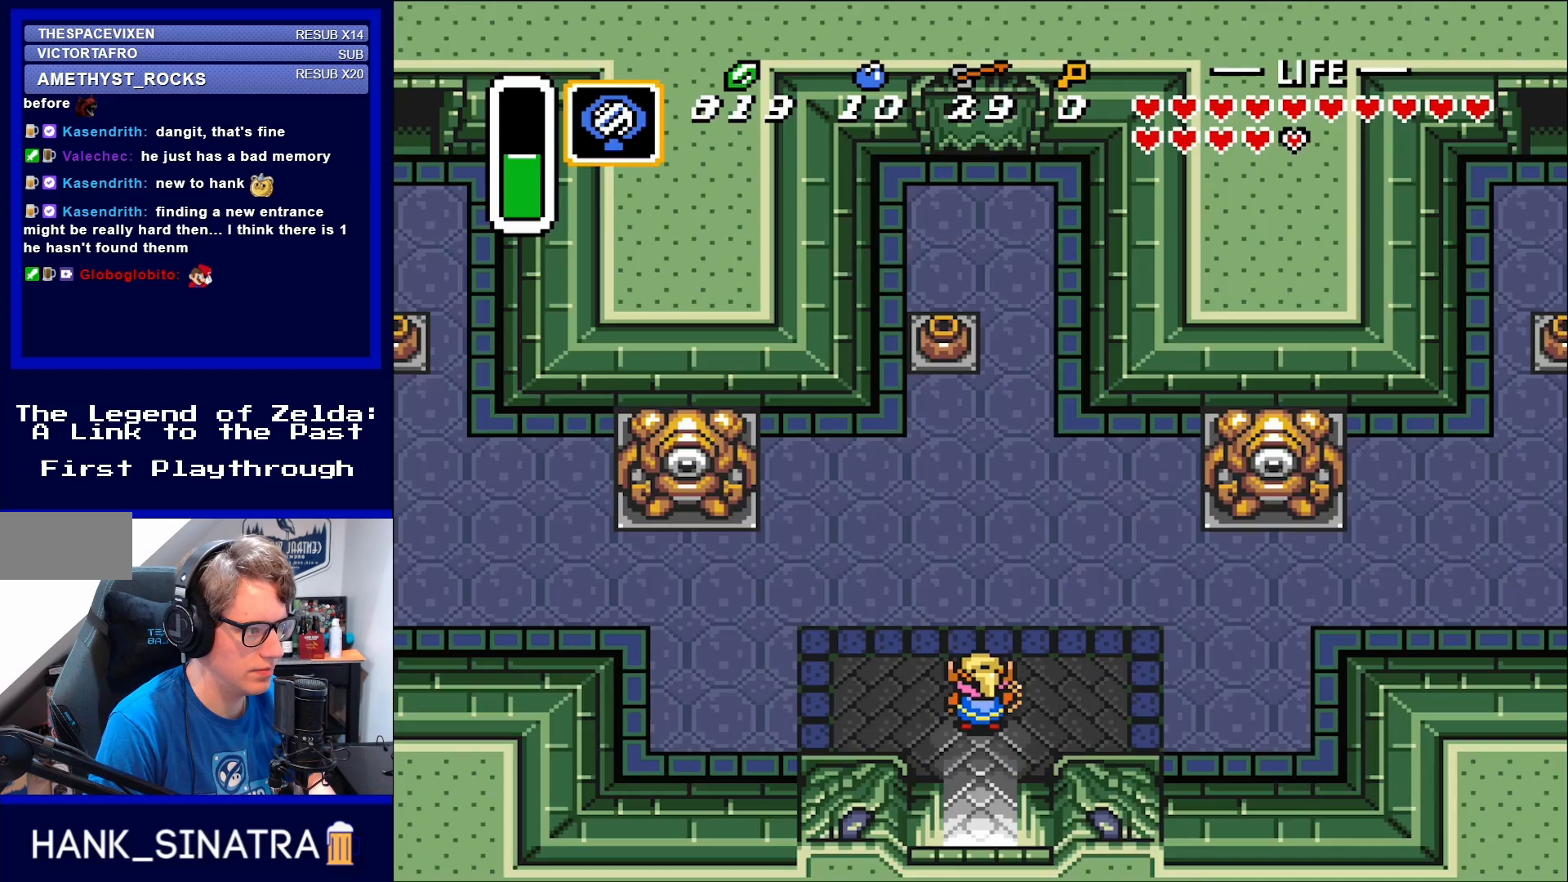
{"buttons": [], "events": [[100, "DPAD_UP", "up"], [150, "X", "down"], [217, "X", "up"]]}
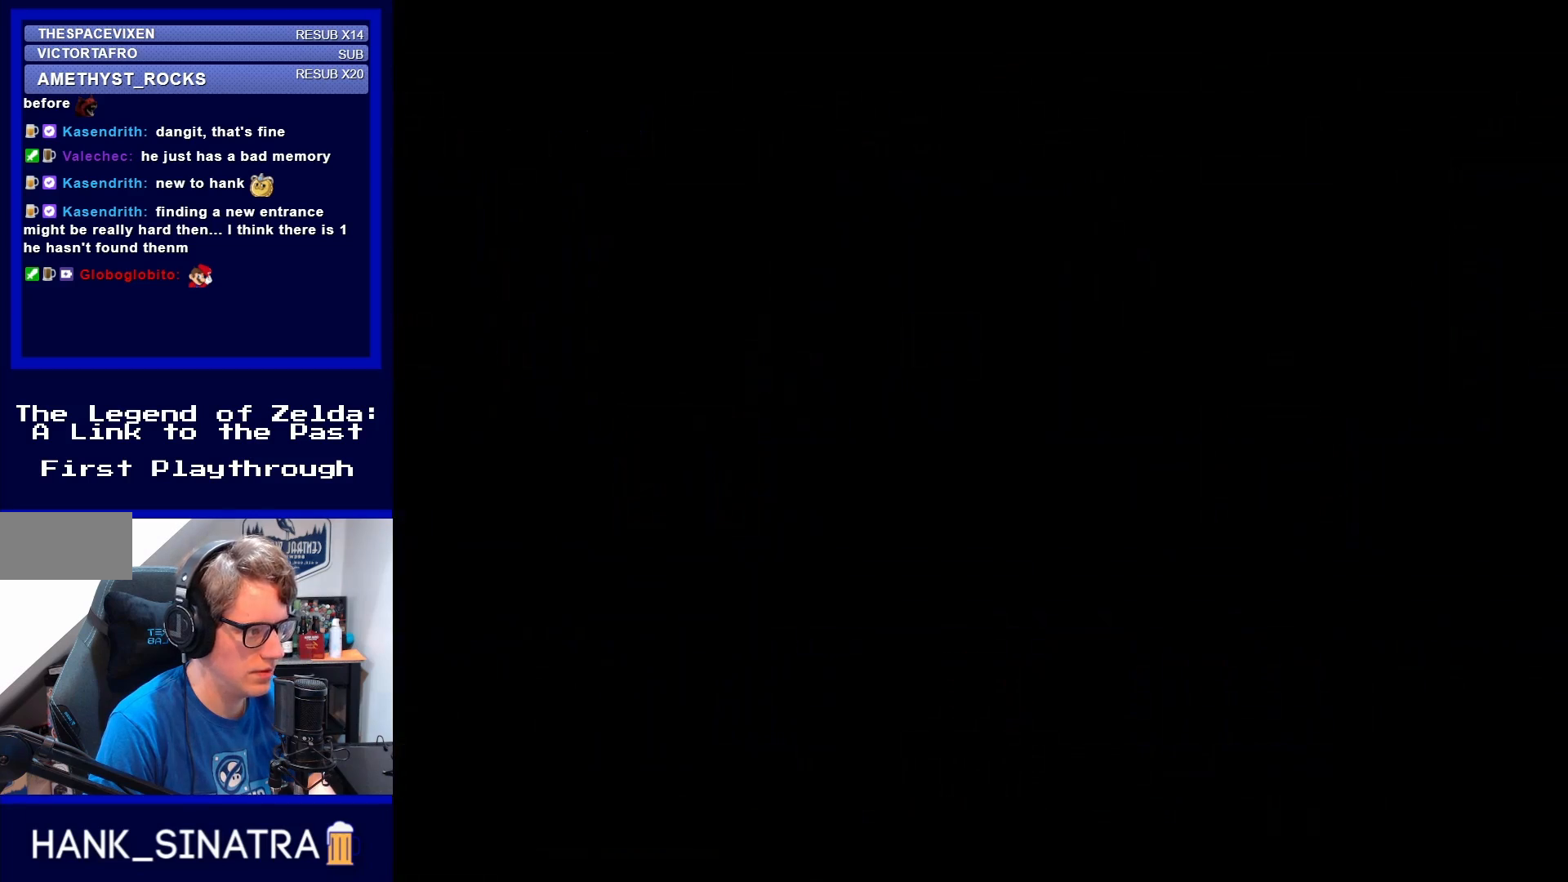
{"buttons": [], "events": []}
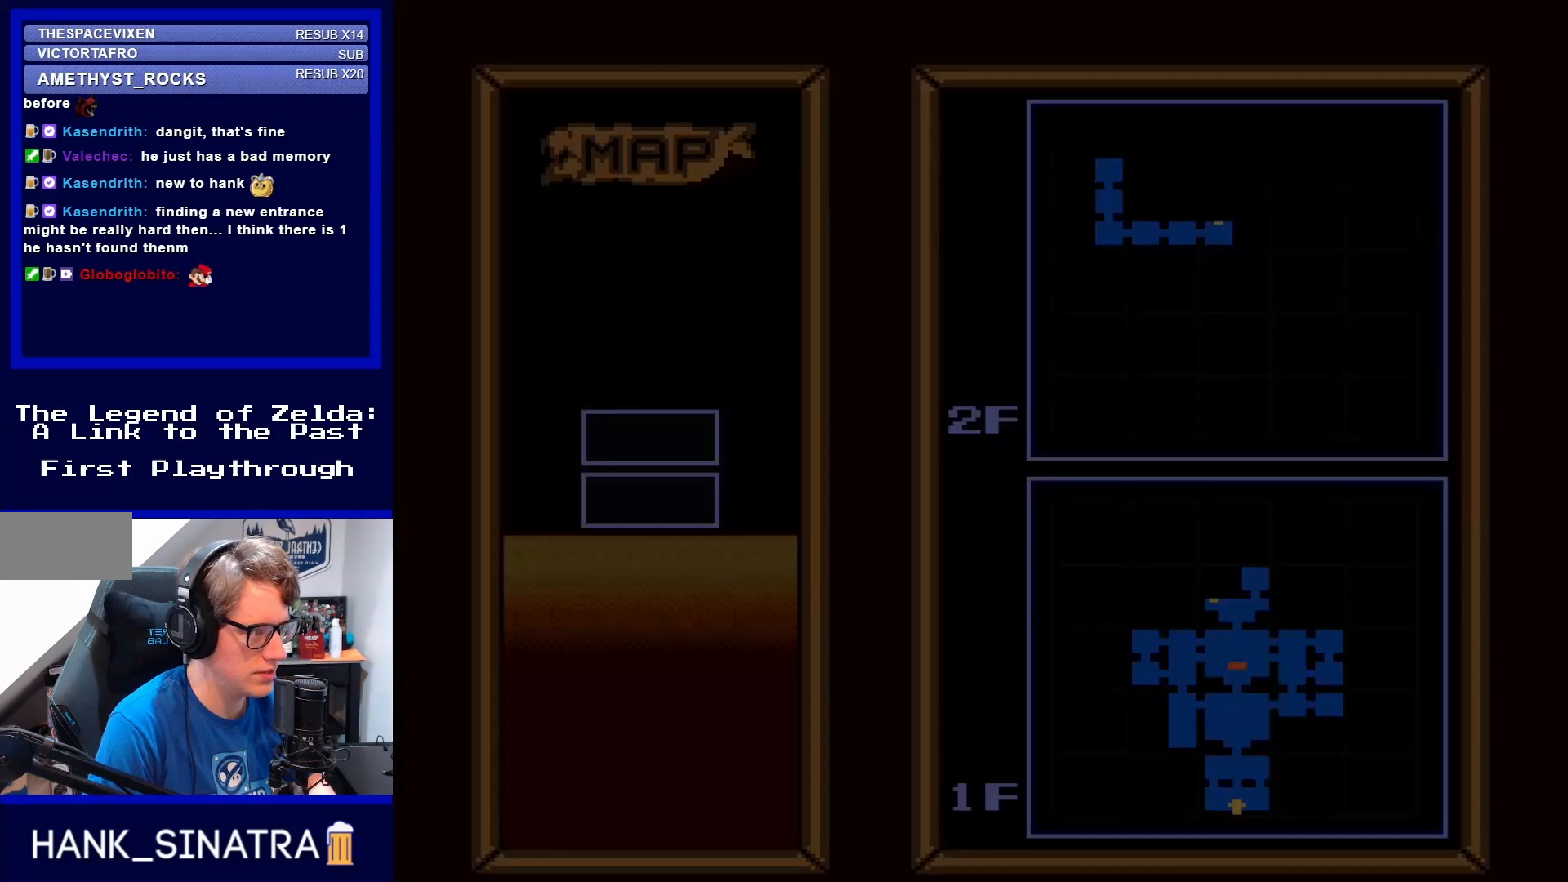
{"buttons": [], "events": []}
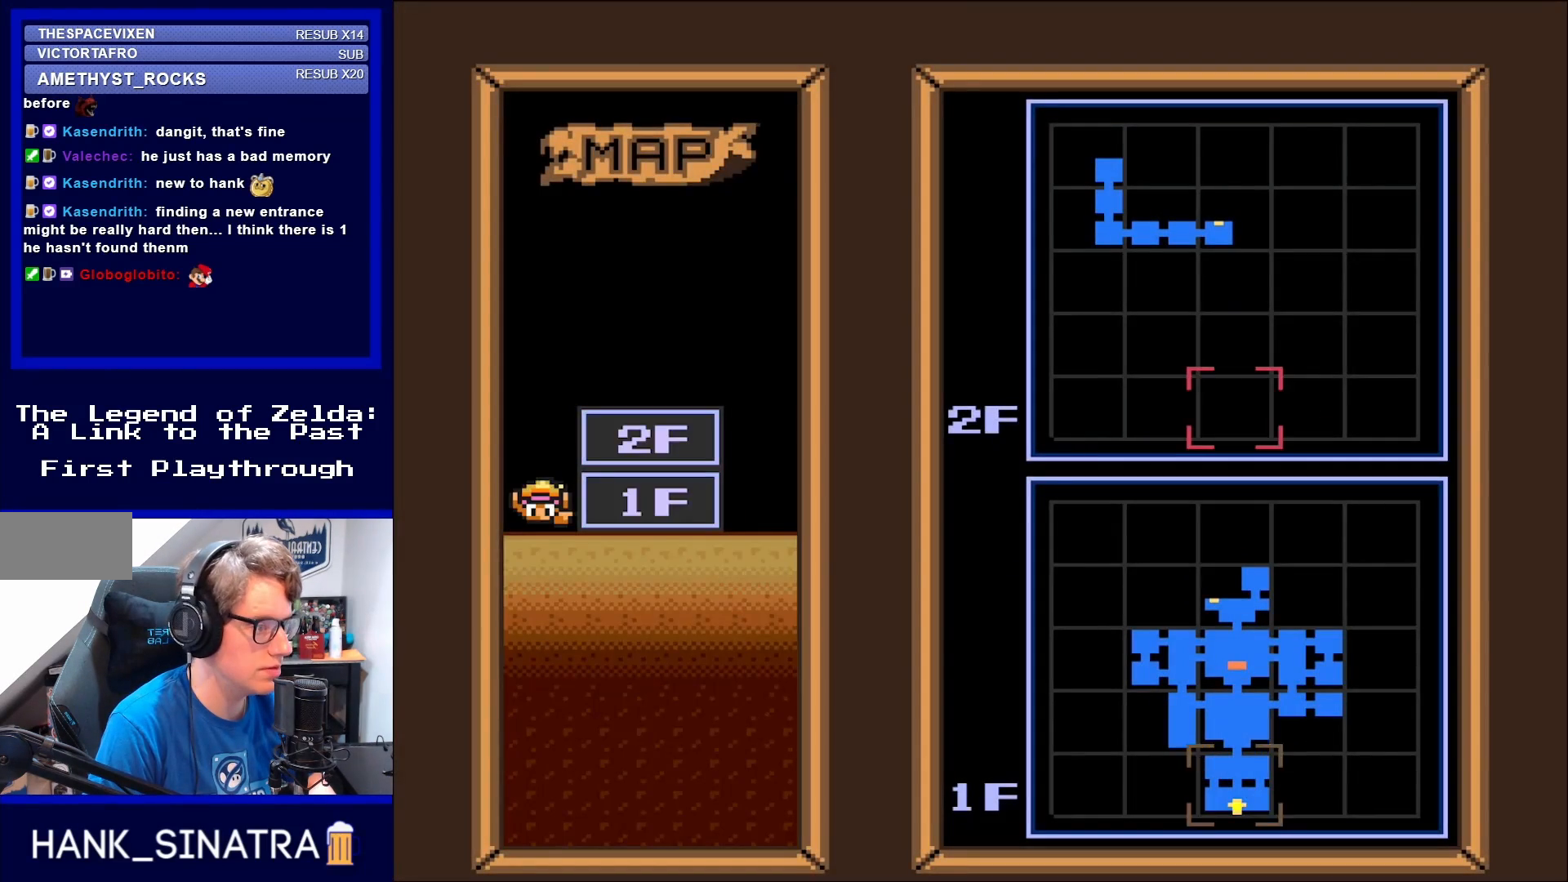
{"buttons": [], "events": [[283, "X", "down"], [350, "X", "up"]]}
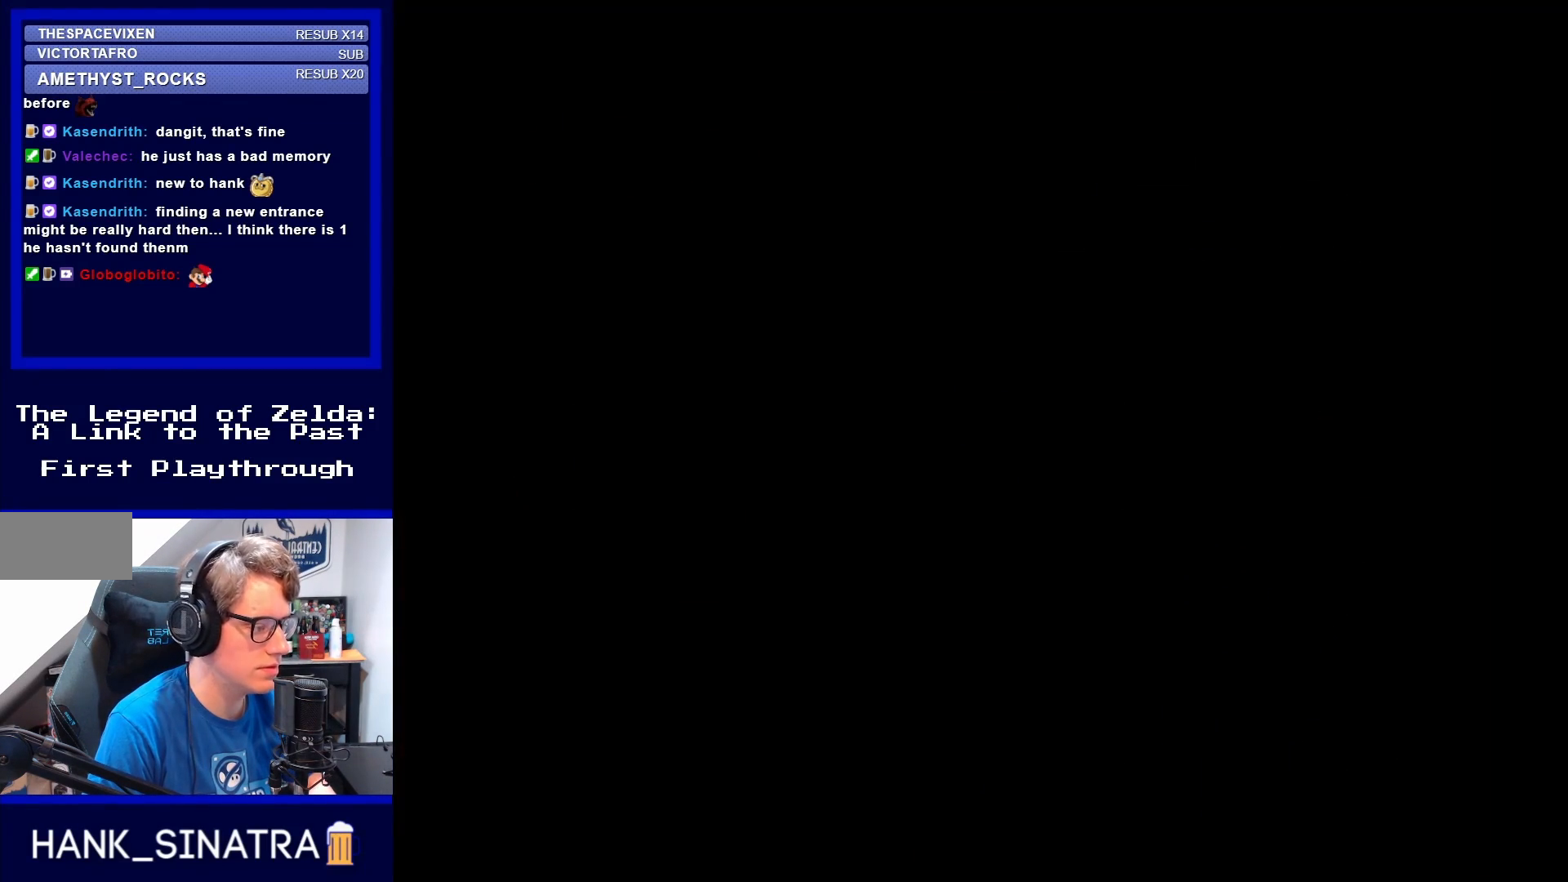
{"buttons": ["DPAD_DOWN"], "events": [[167, "DPAD_DOWN", "down"]]}
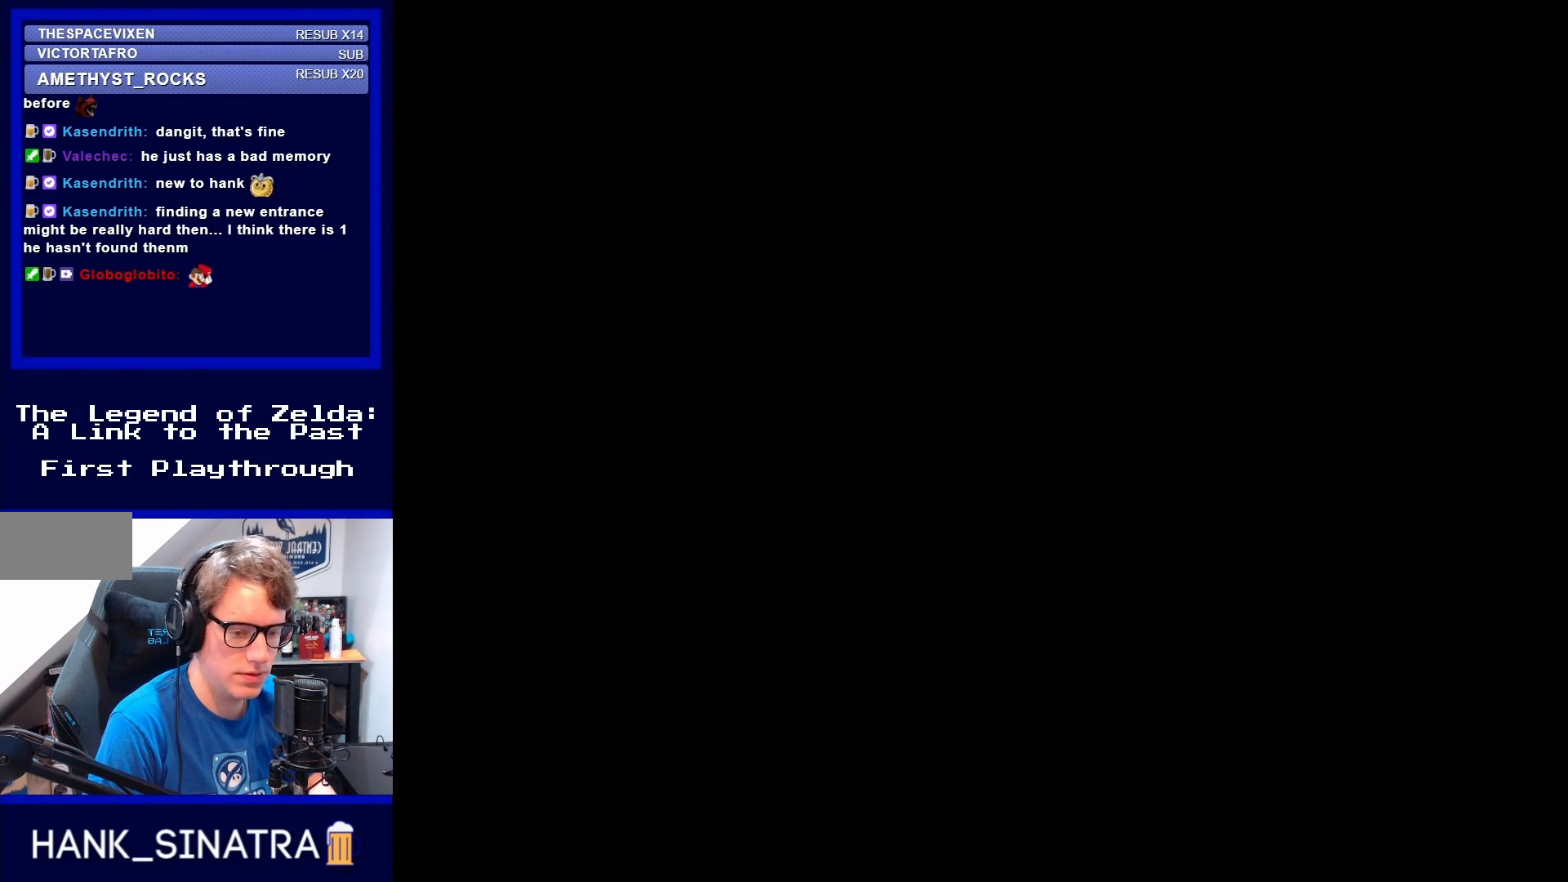
{"buttons": ["DPAD_DOWN"], "events": []}